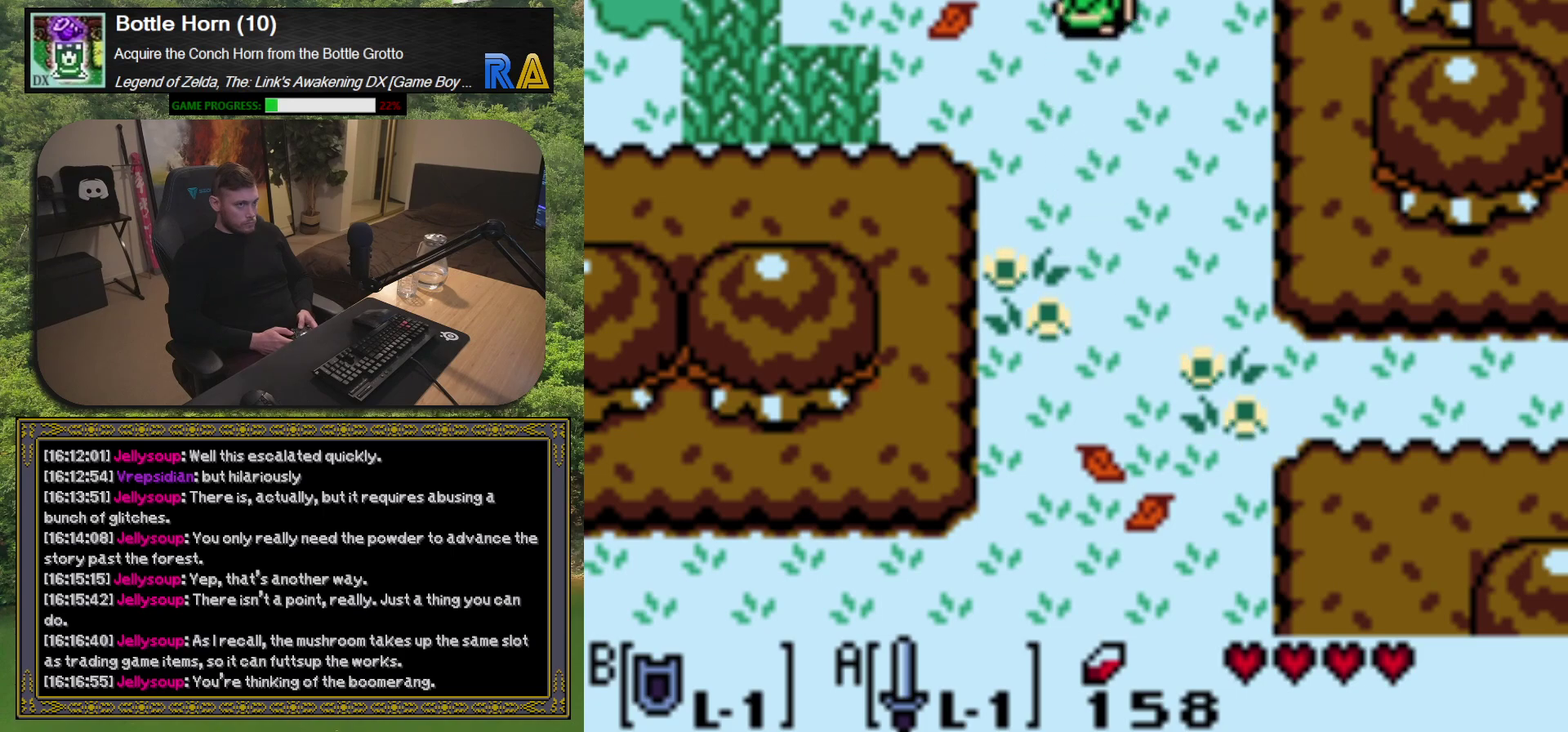
Gameplay with a controller (Xbox layout); each line is a JSON object with the inputs held at the frame after it. "events" lists button and stick changes between this image and that frame as [ms after this image, input, new state], when the widget could be followed in between. Not read: L3 R3 right_stick.
{"buttons": ["DPAD_UP"], "left_stick": "center", "events": []}
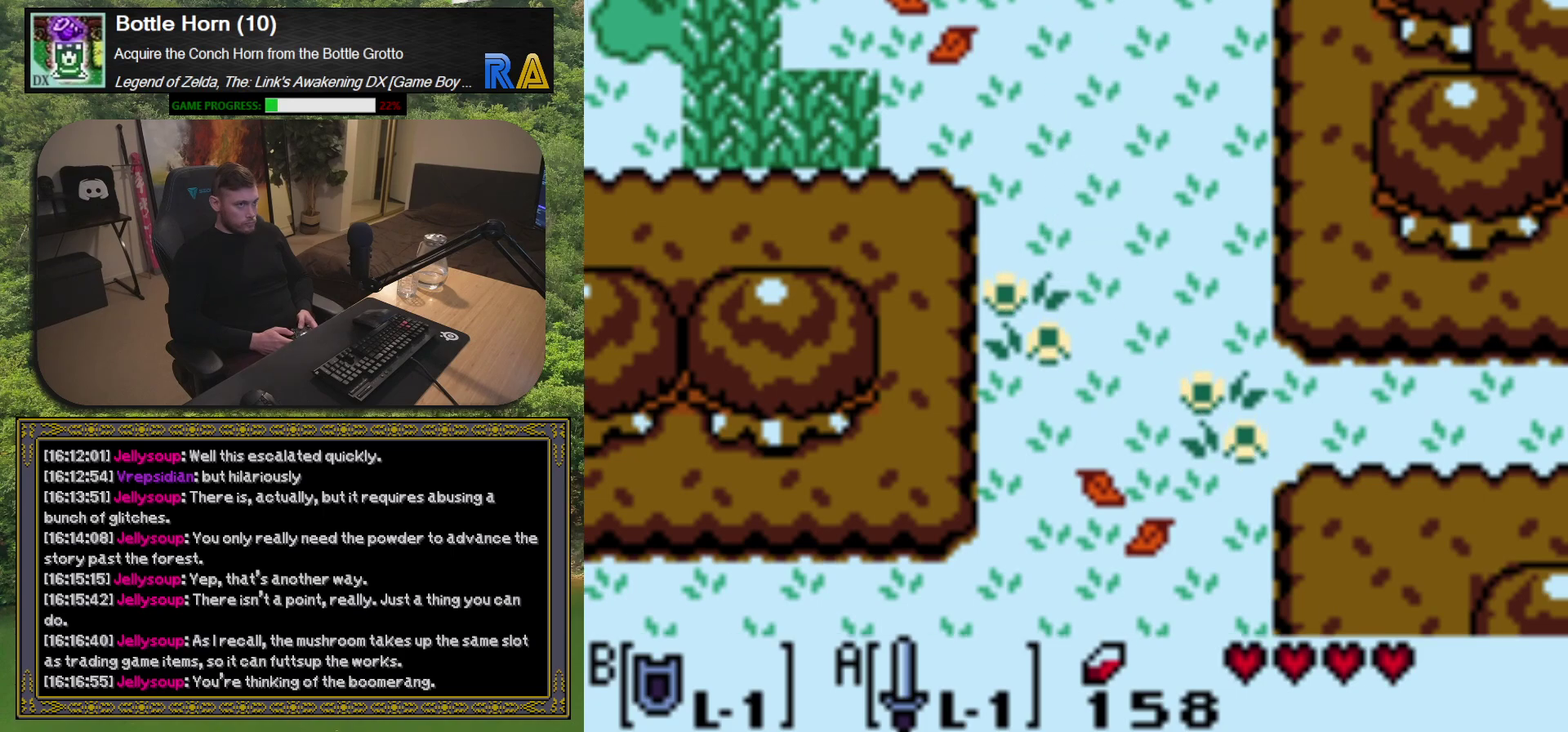
{"buttons": [], "left_stick": "center", "events": [[17, "DPAD_UP", "up"]]}
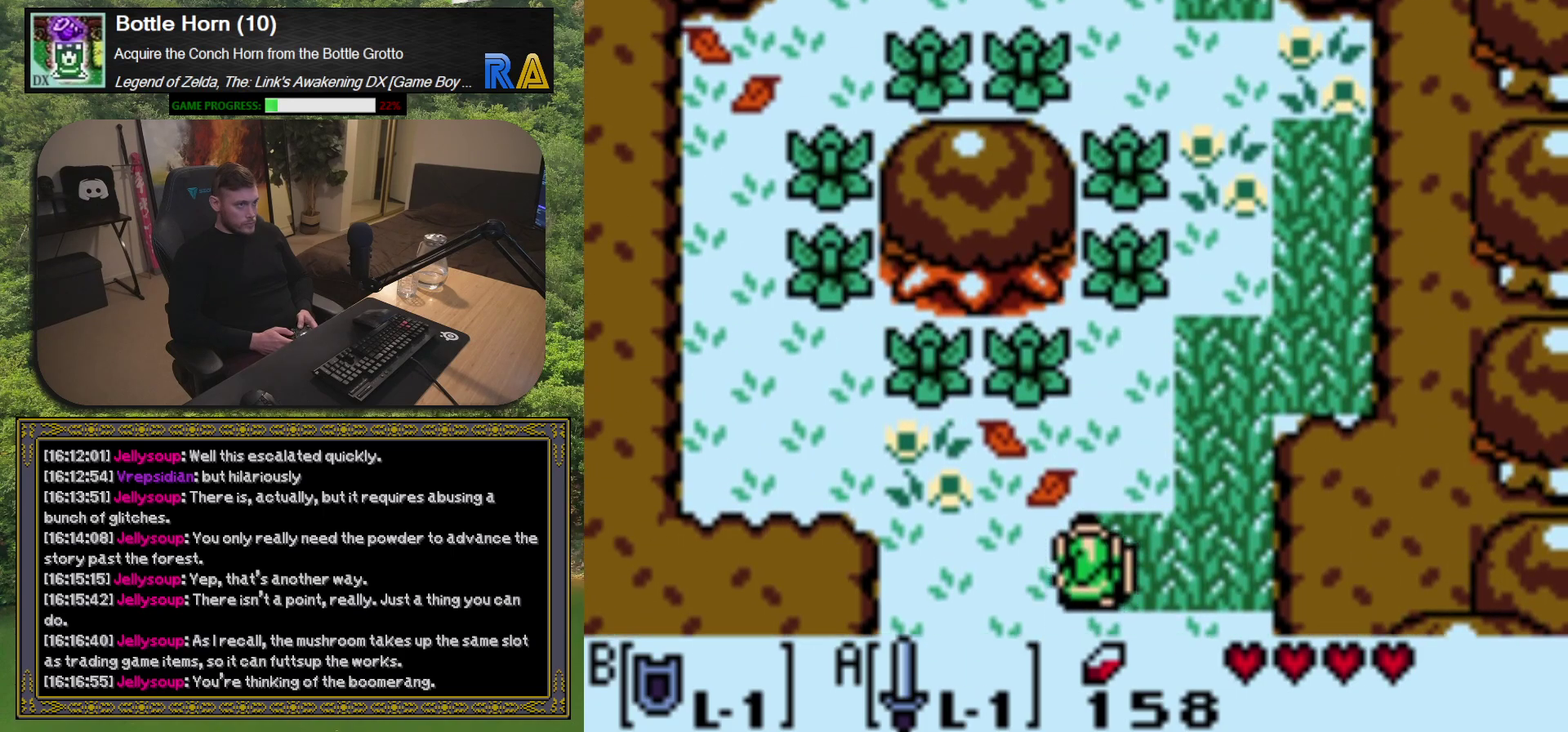
{"buttons": [], "left_stick": "center", "events": []}
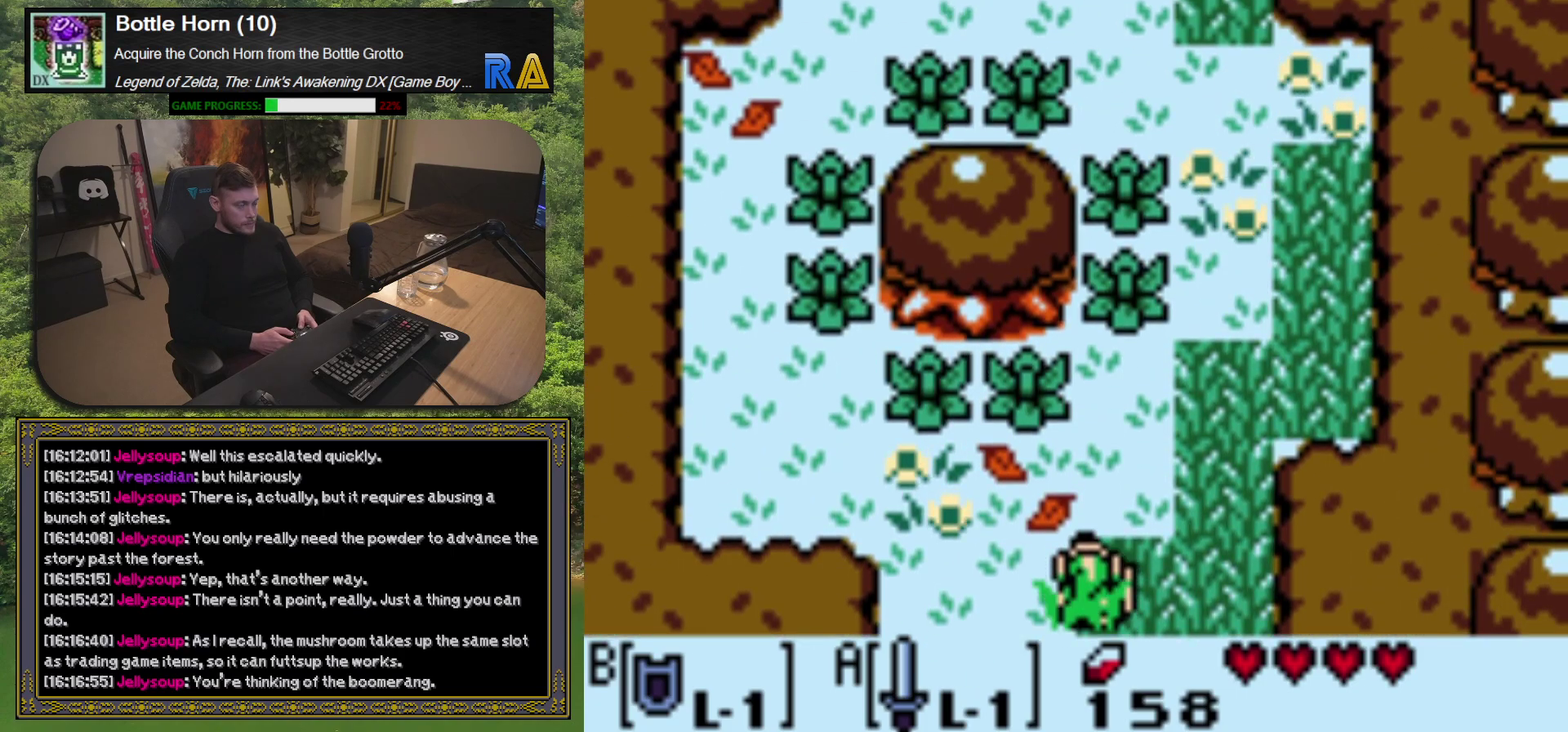
{"buttons": [], "left_stick": "center", "events": []}
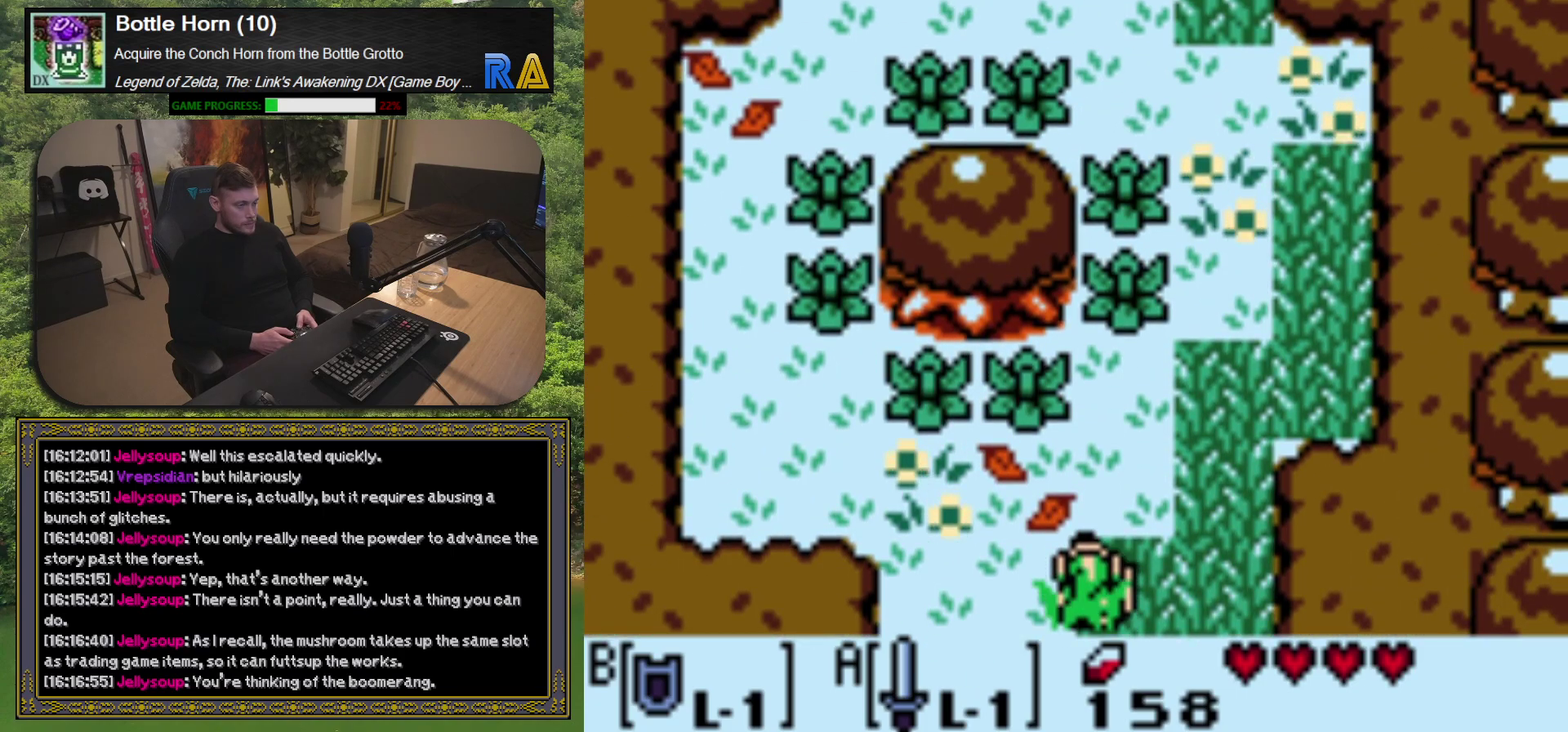
{"buttons": [], "left_stick": "center", "events": []}
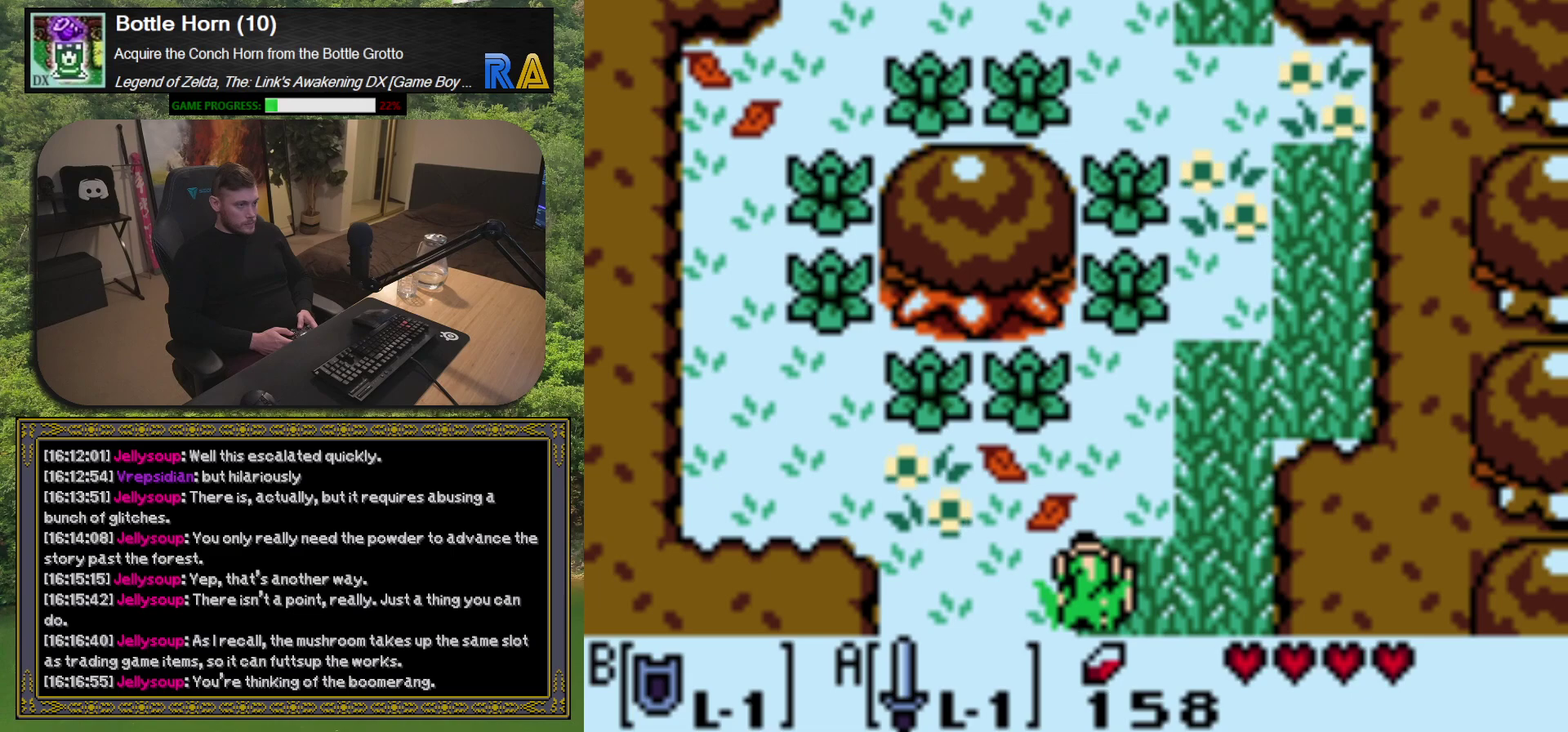
{"buttons": [], "left_stick": "center", "events": []}
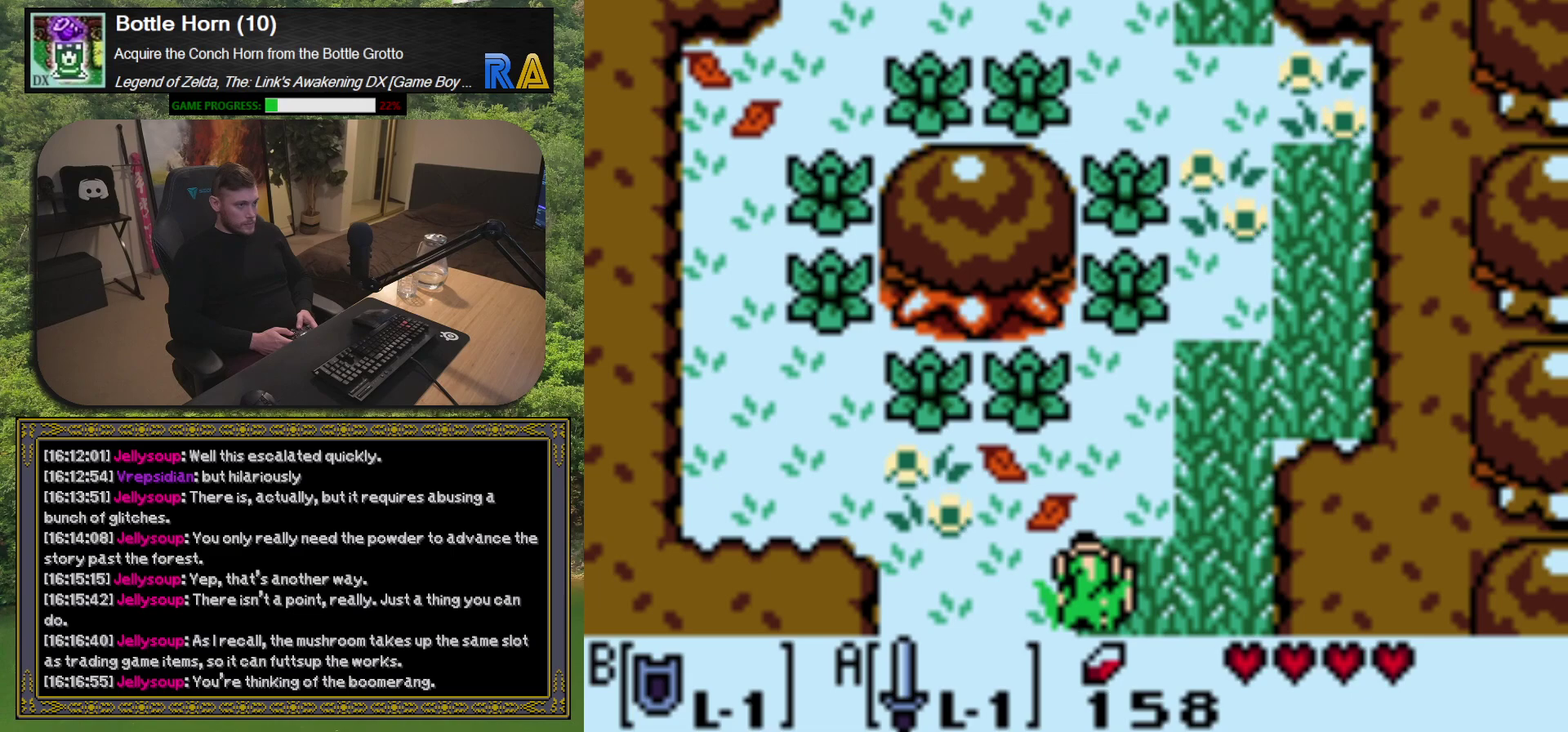
{"buttons": [], "left_stick": "center", "events": []}
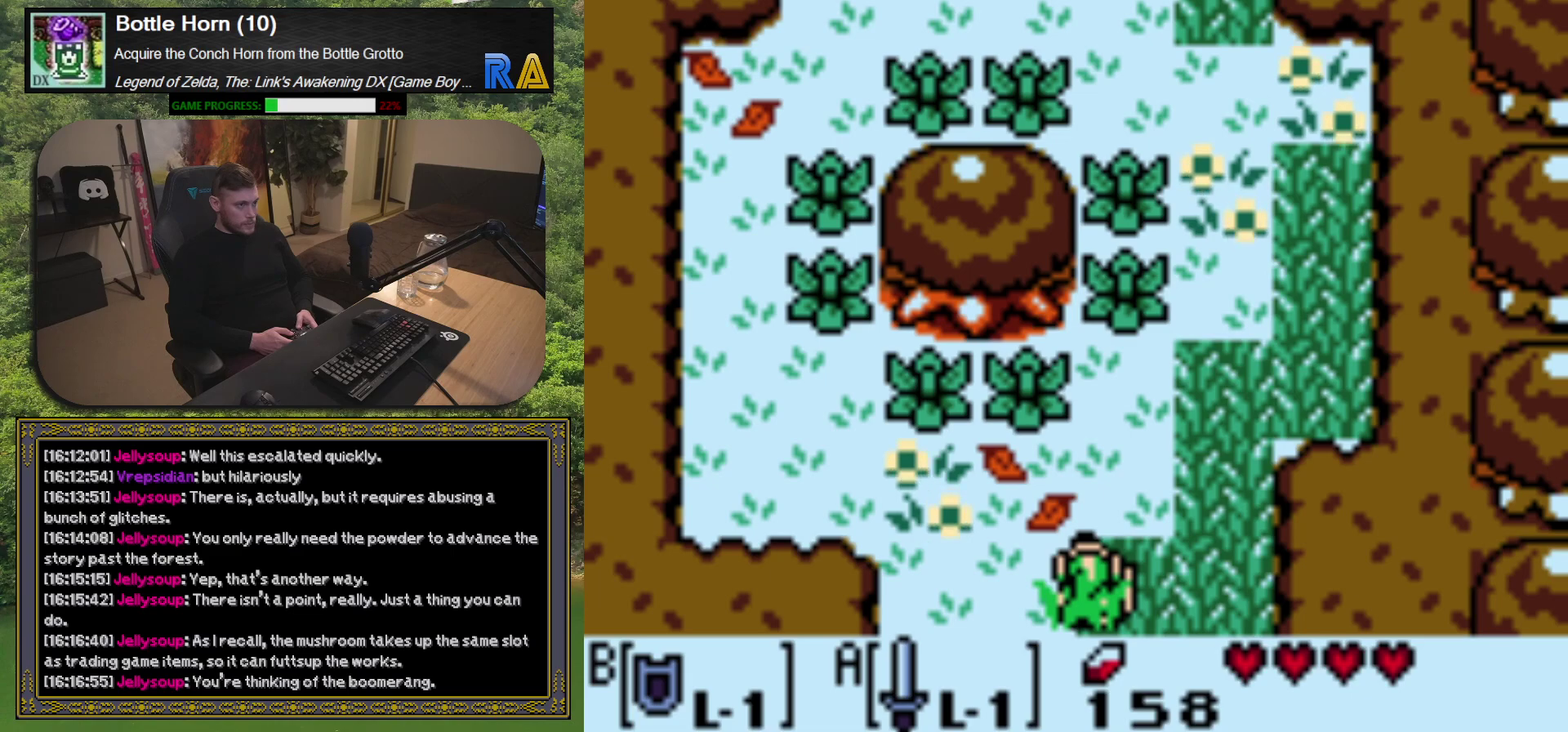
{"buttons": [], "left_stick": "center", "events": []}
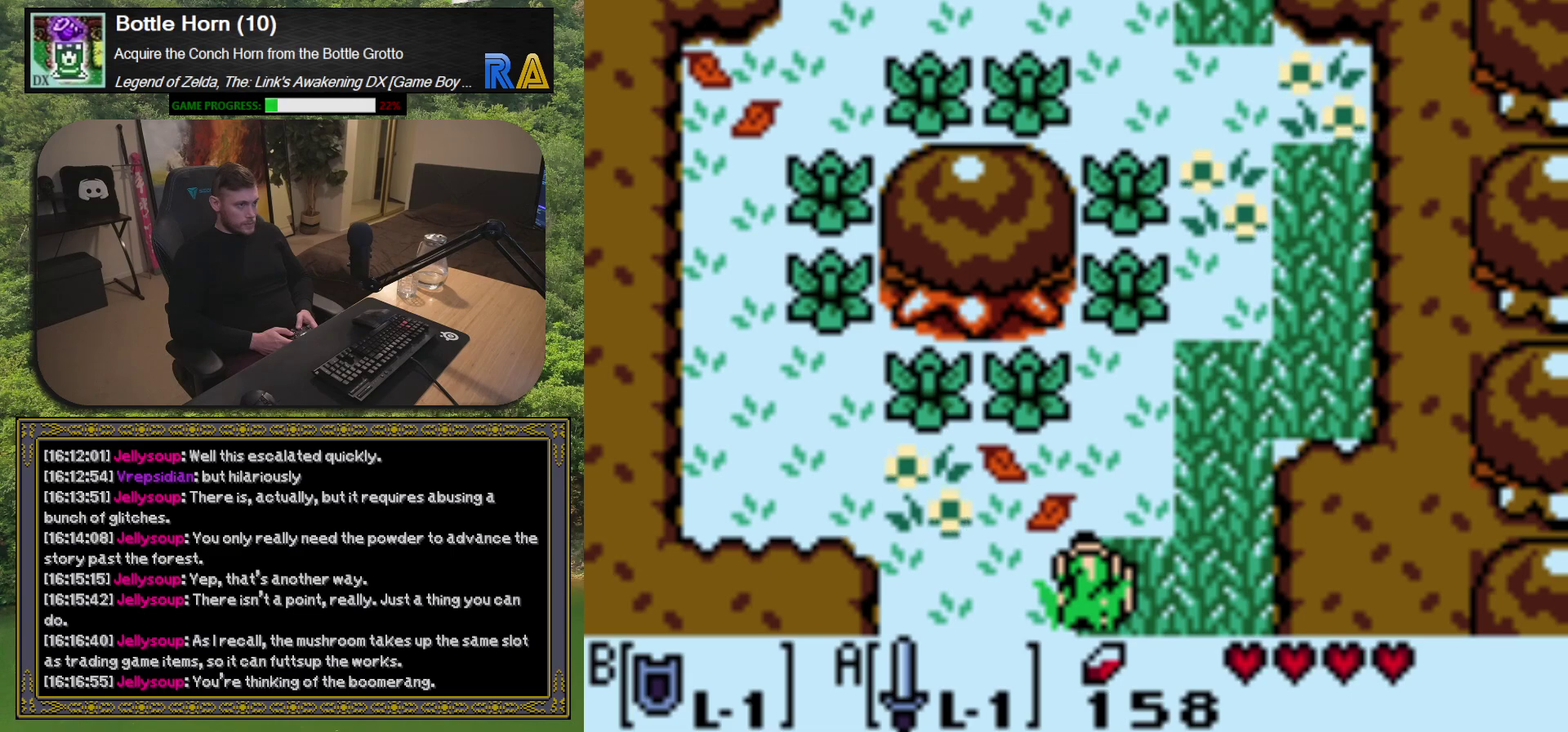
{"buttons": ["DPAD_UP"], "left_stick": "center", "events": [[167, "DPAD_UP", "down"]]}
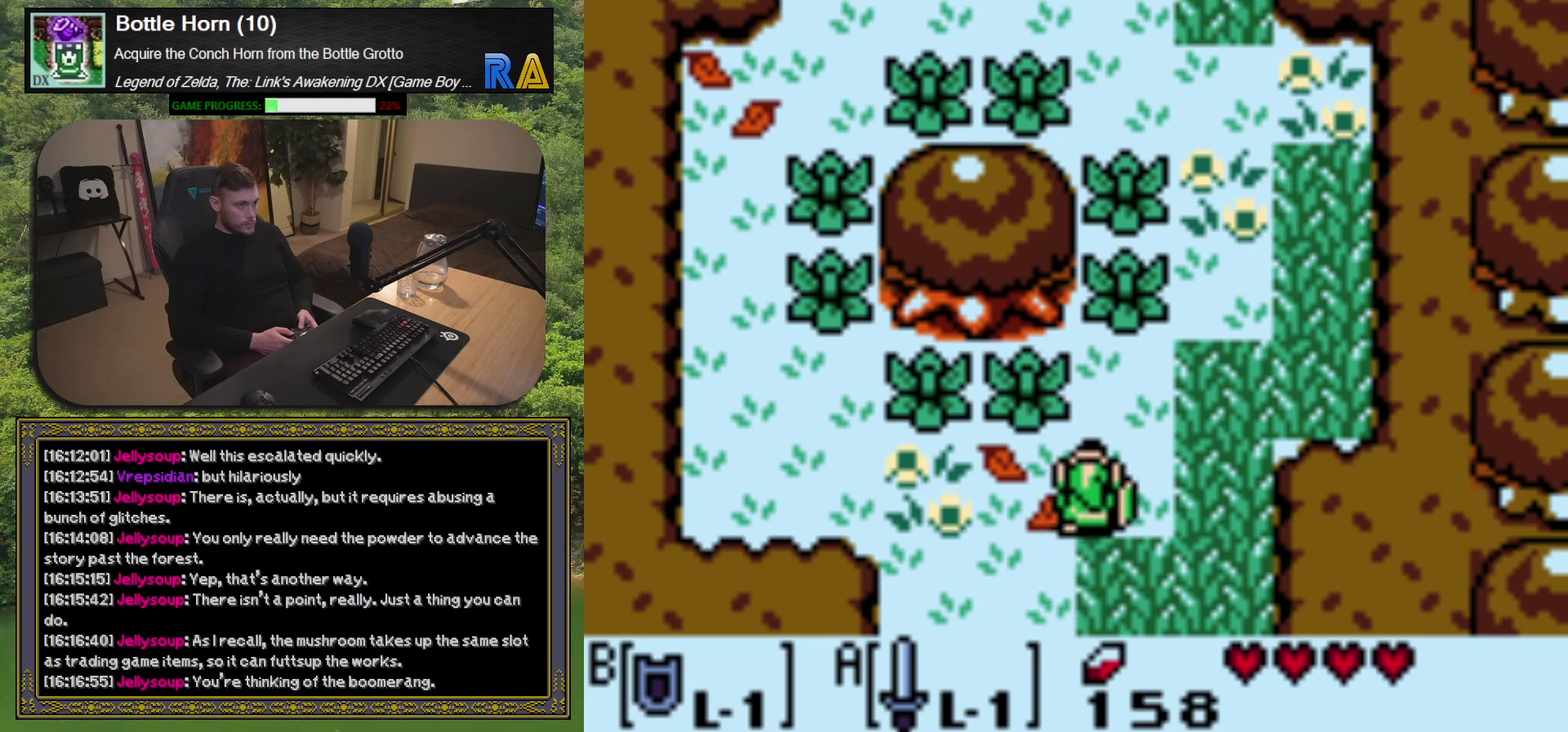
{"buttons": ["DPAD_UP"], "left_stick": "center", "events": [[317, "A", "down"], [383, "A", "up"]]}
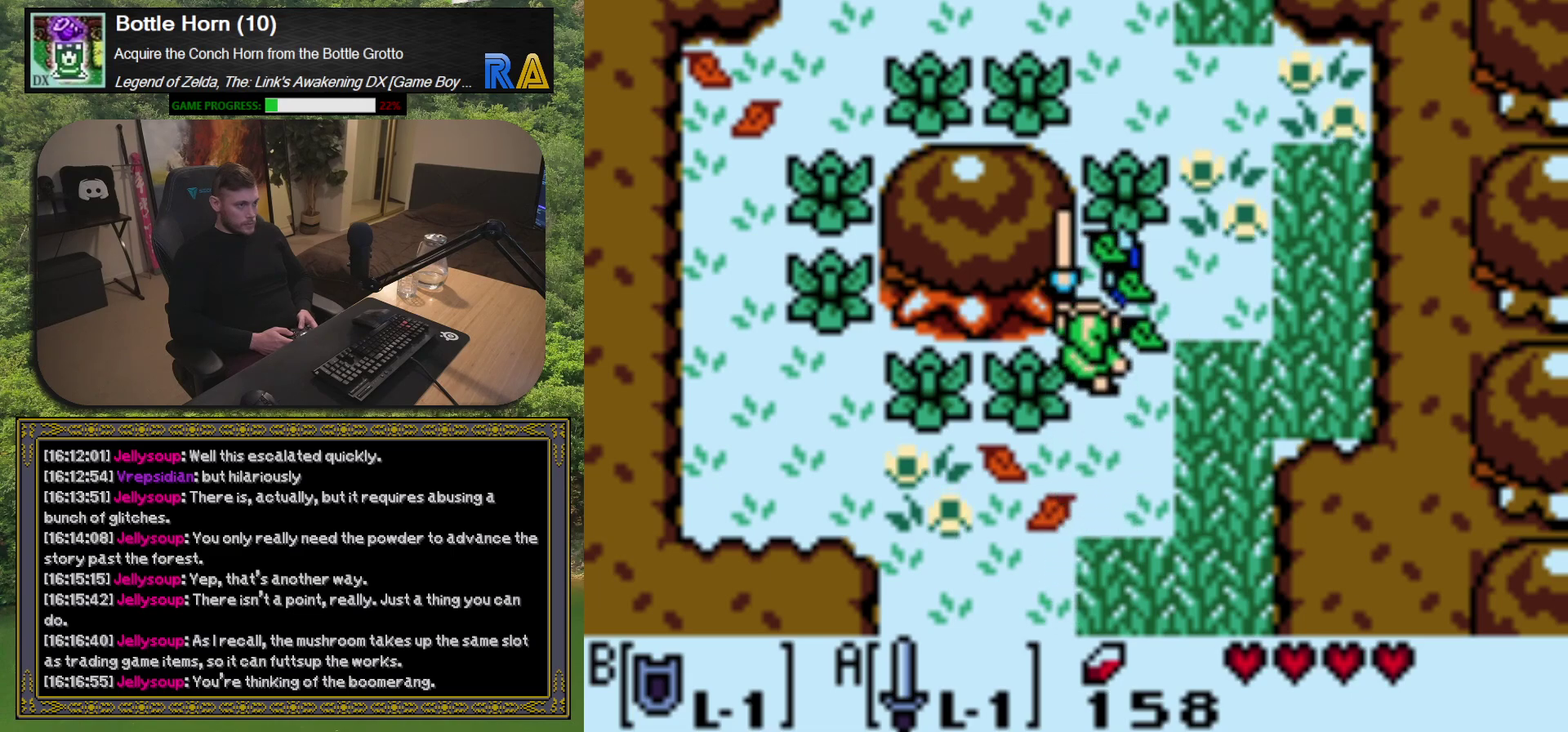
{"buttons": ["DPAD_UP"], "left_stick": "center", "events": [[367, "A", "down"], [500, "A", "up"]]}
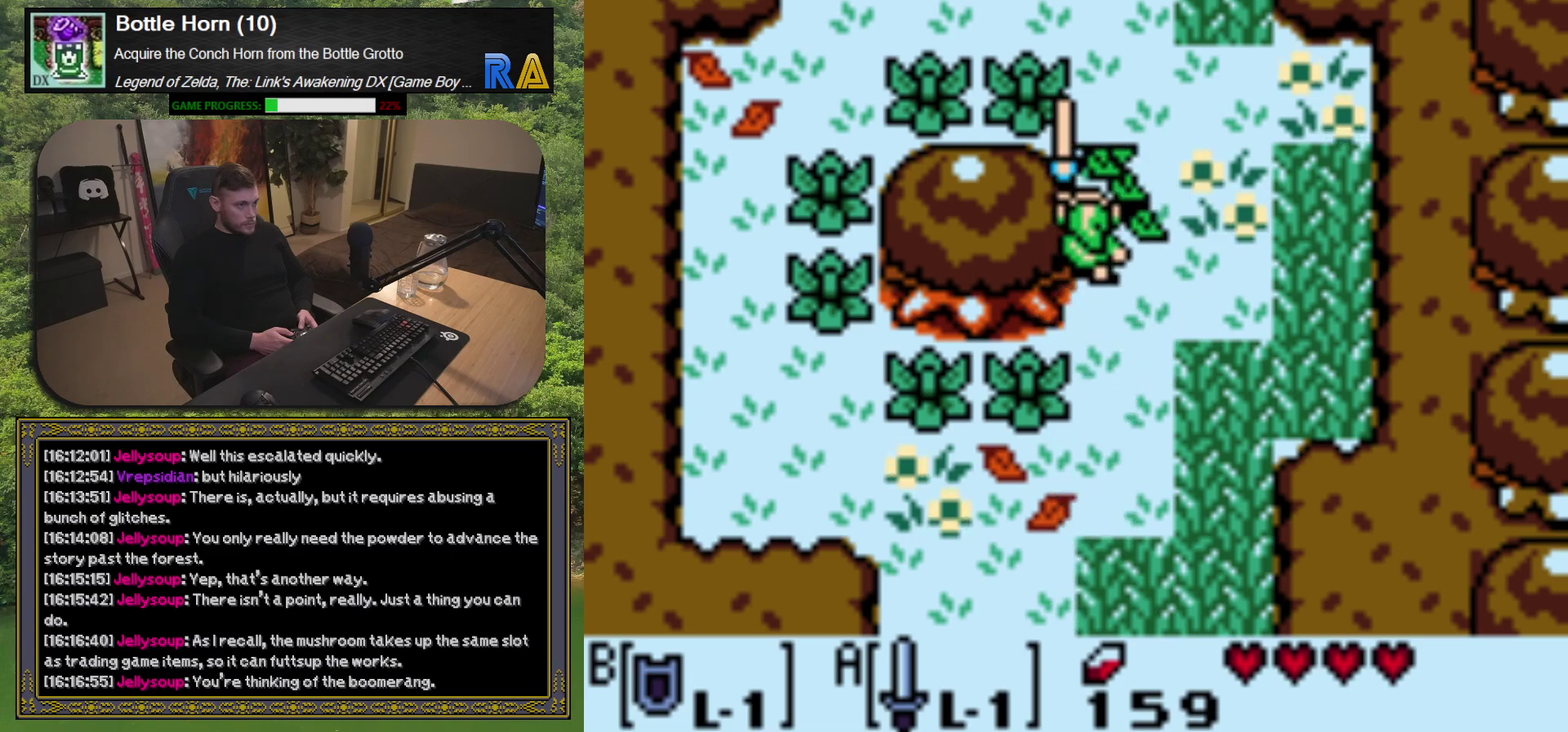
{"buttons": ["DPAD_UP"], "left_stick": "center", "events": []}
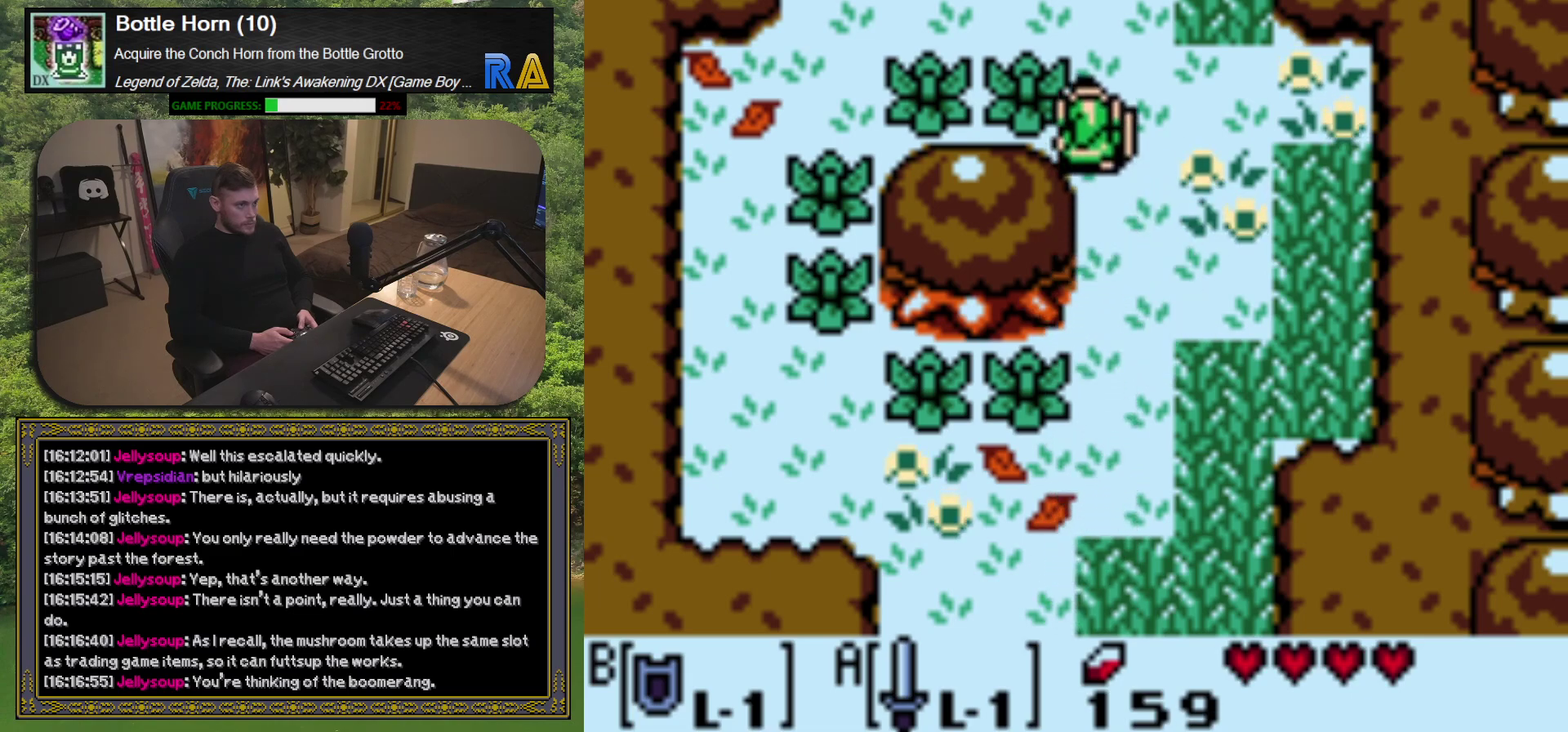
{"buttons": ["DPAD_LEFT"], "left_stick": "center", "events": [[83, "DPAD_LEFT", "down"], [100, "DPAD_UP", "up"], [183, "A", "down"], [267, "A", "up"]]}
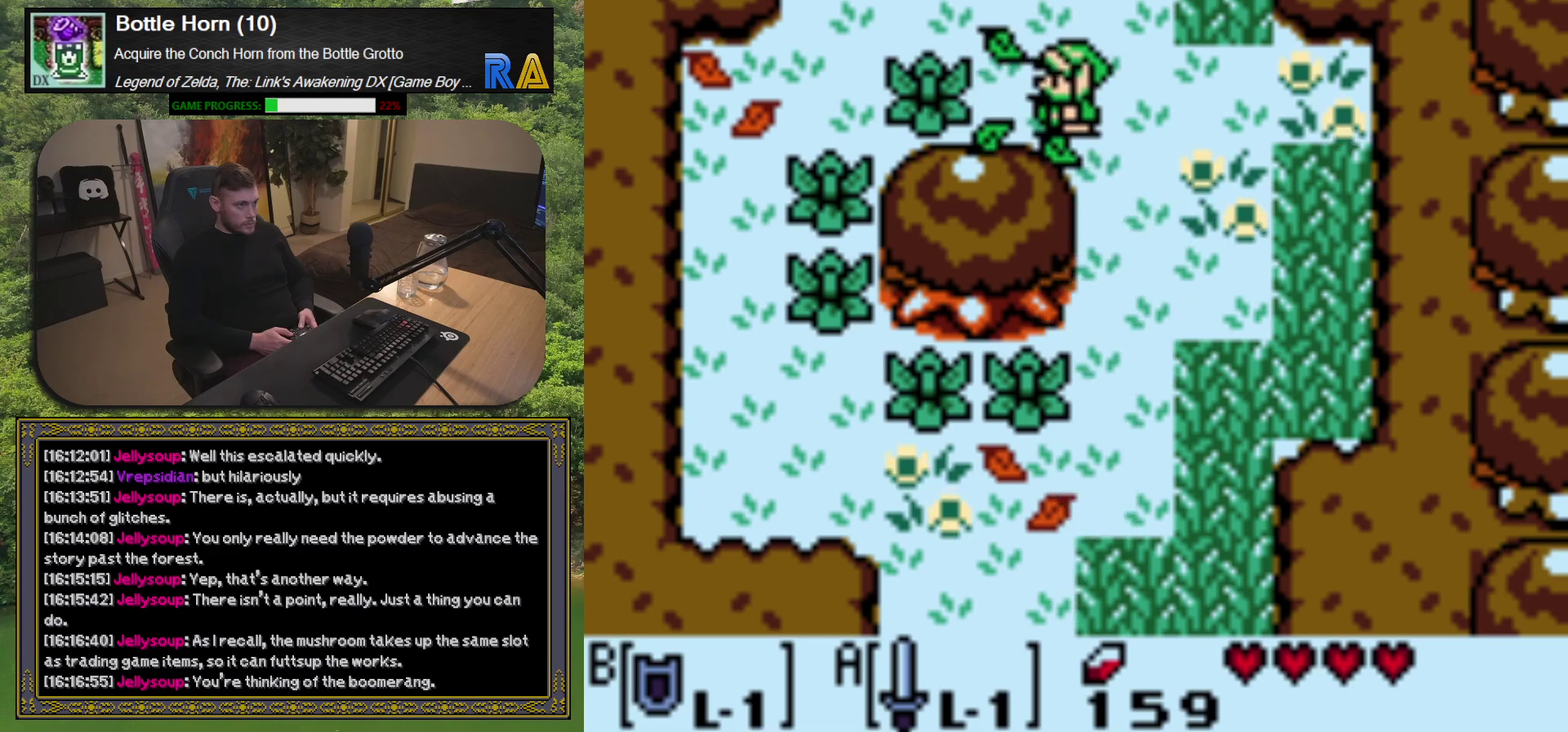
{"buttons": ["DPAD_UP"], "left_stick": "center", "events": [[150, "A", "down"], [217, "DPAD_LEFT", "up"], [250, "A", "up"], [333, "DPAD_UP", "down"]]}
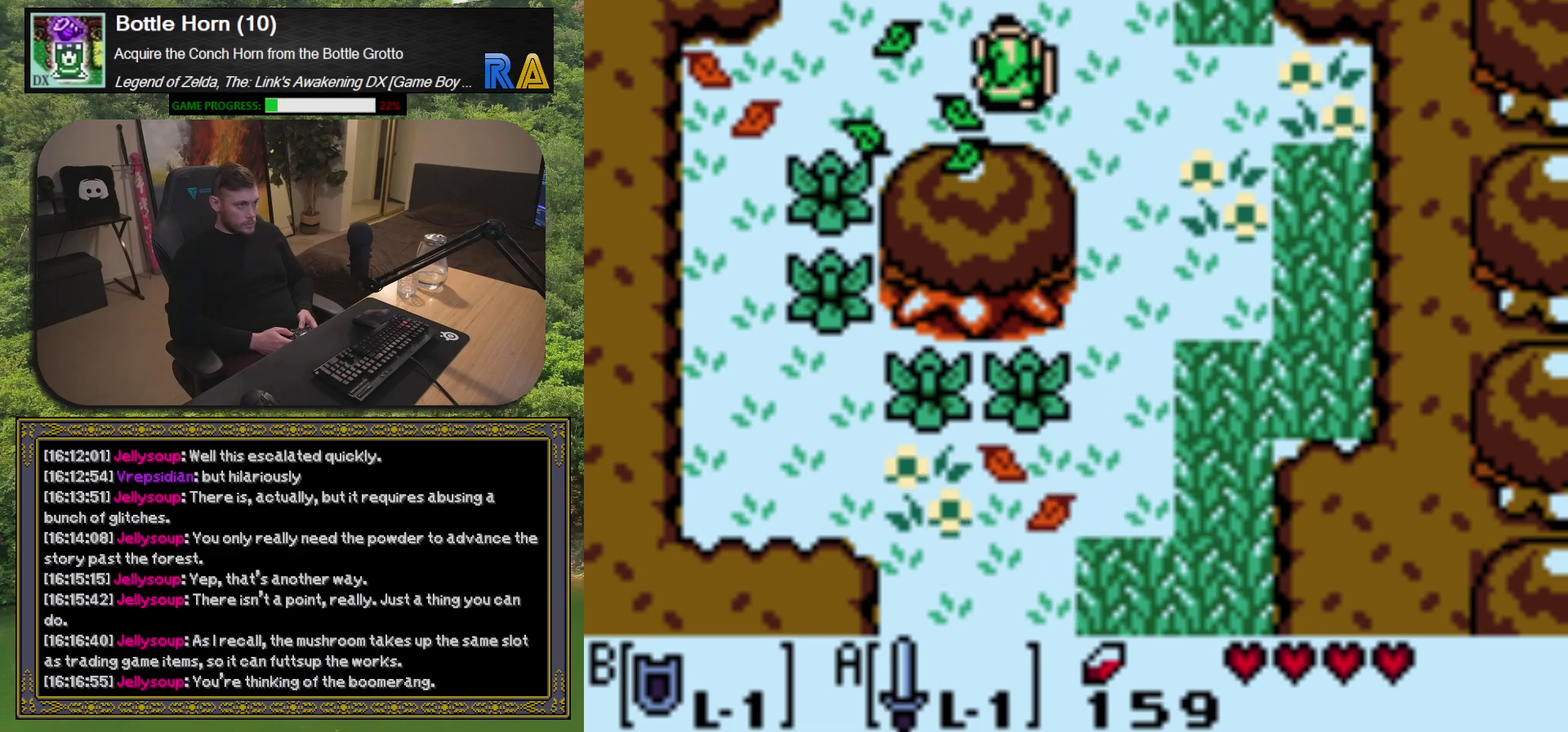
{"buttons": ["DPAD_UP"], "left_stick": "center", "events": []}
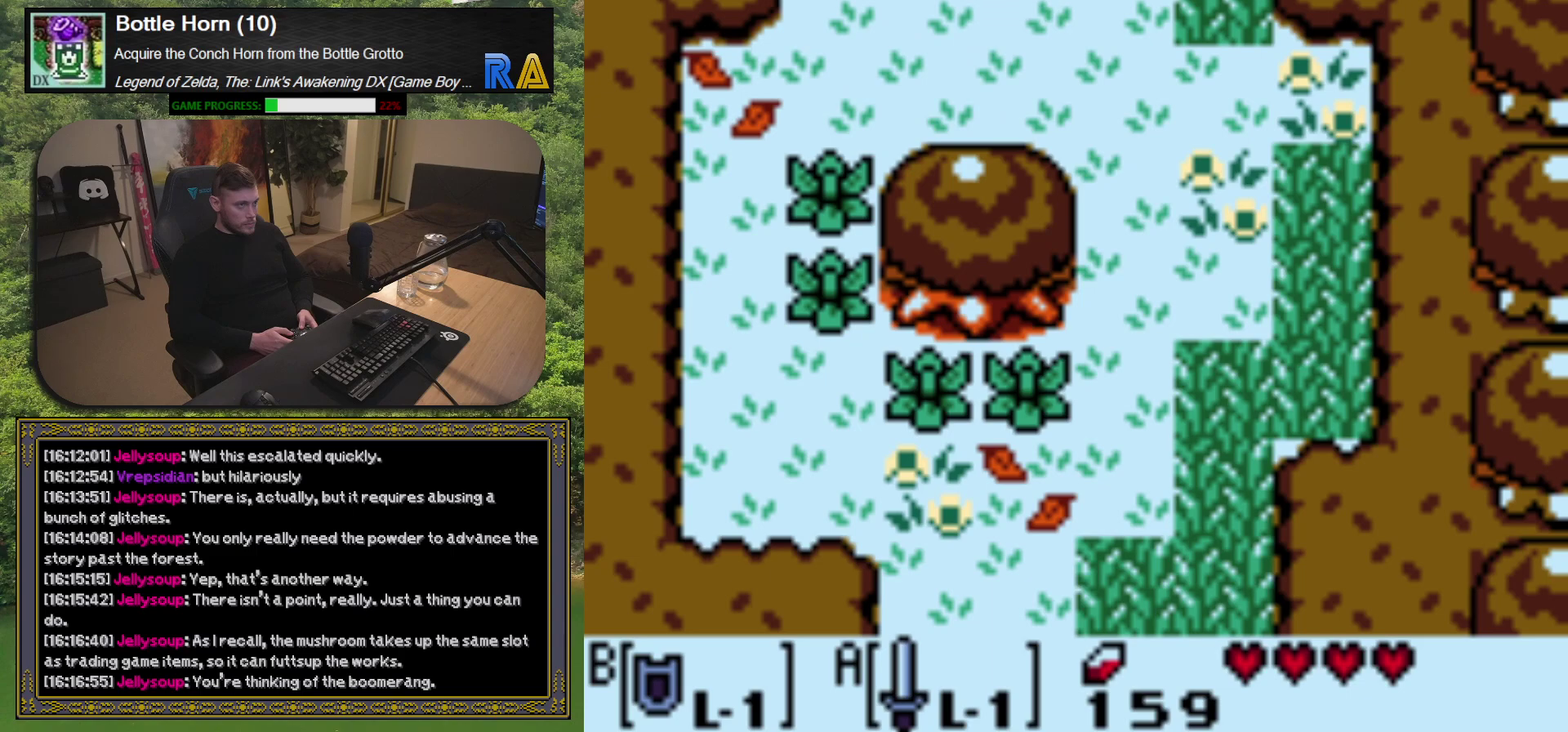
{"buttons": [], "left_stick": "center", "events": [[183, "DPAD_UP", "up"]]}
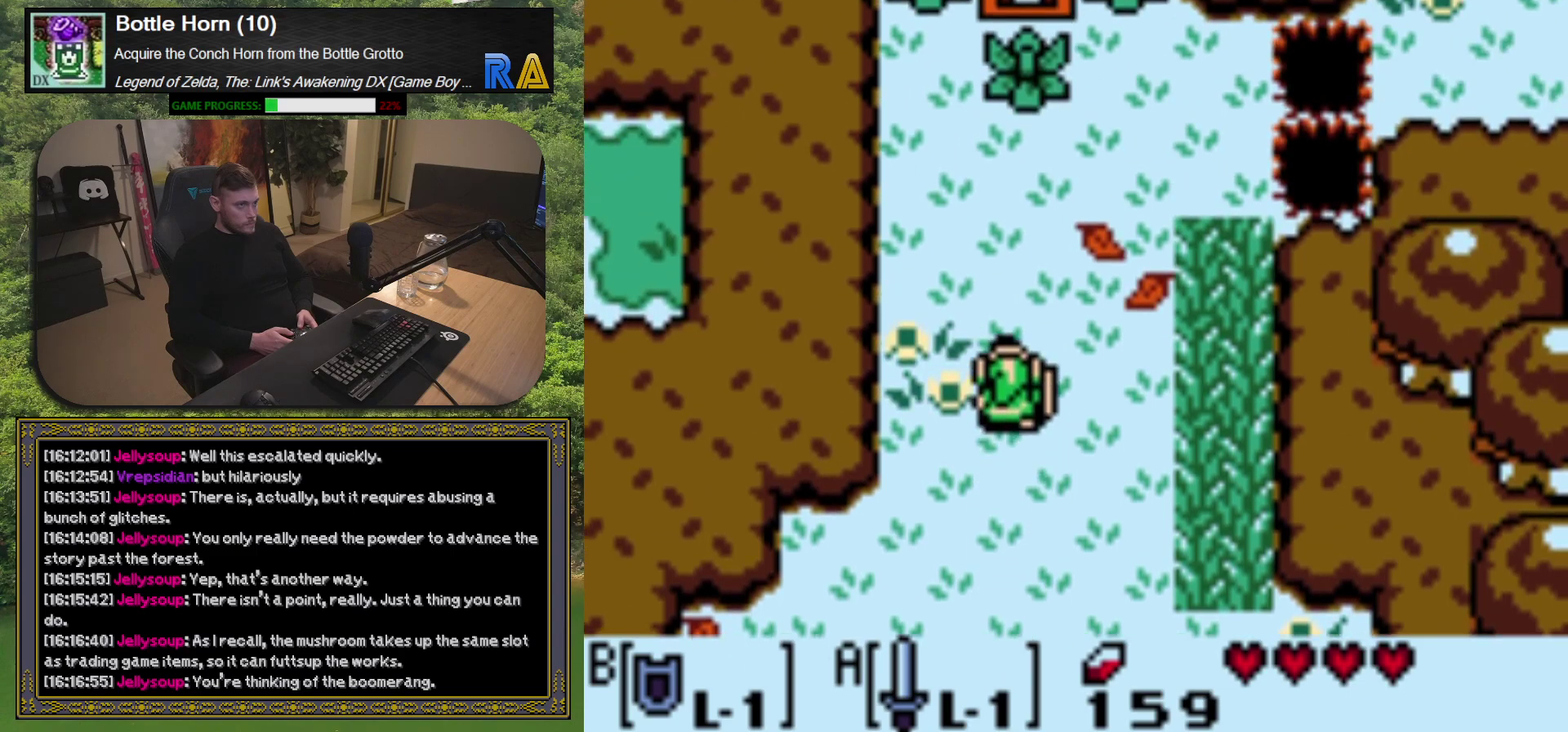
{"buttons": ["DPAD_UP"], "left_stick": "center", "events": [[433, "DPAD_UP", "down"]]}
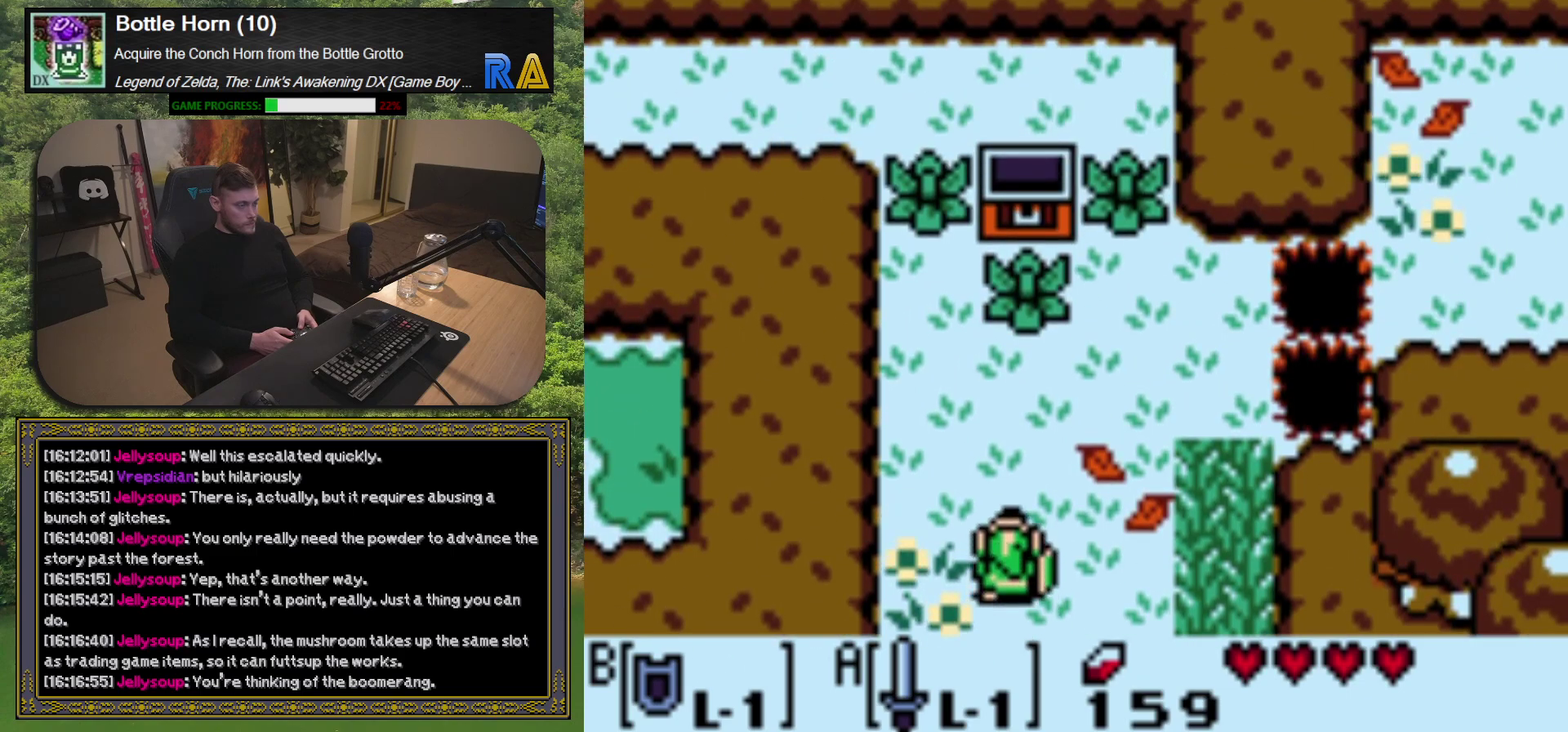
{"buttons": ["A", "DPAD_UP"], "left_stick": "center", "events": [[500, "A", "down"]]}
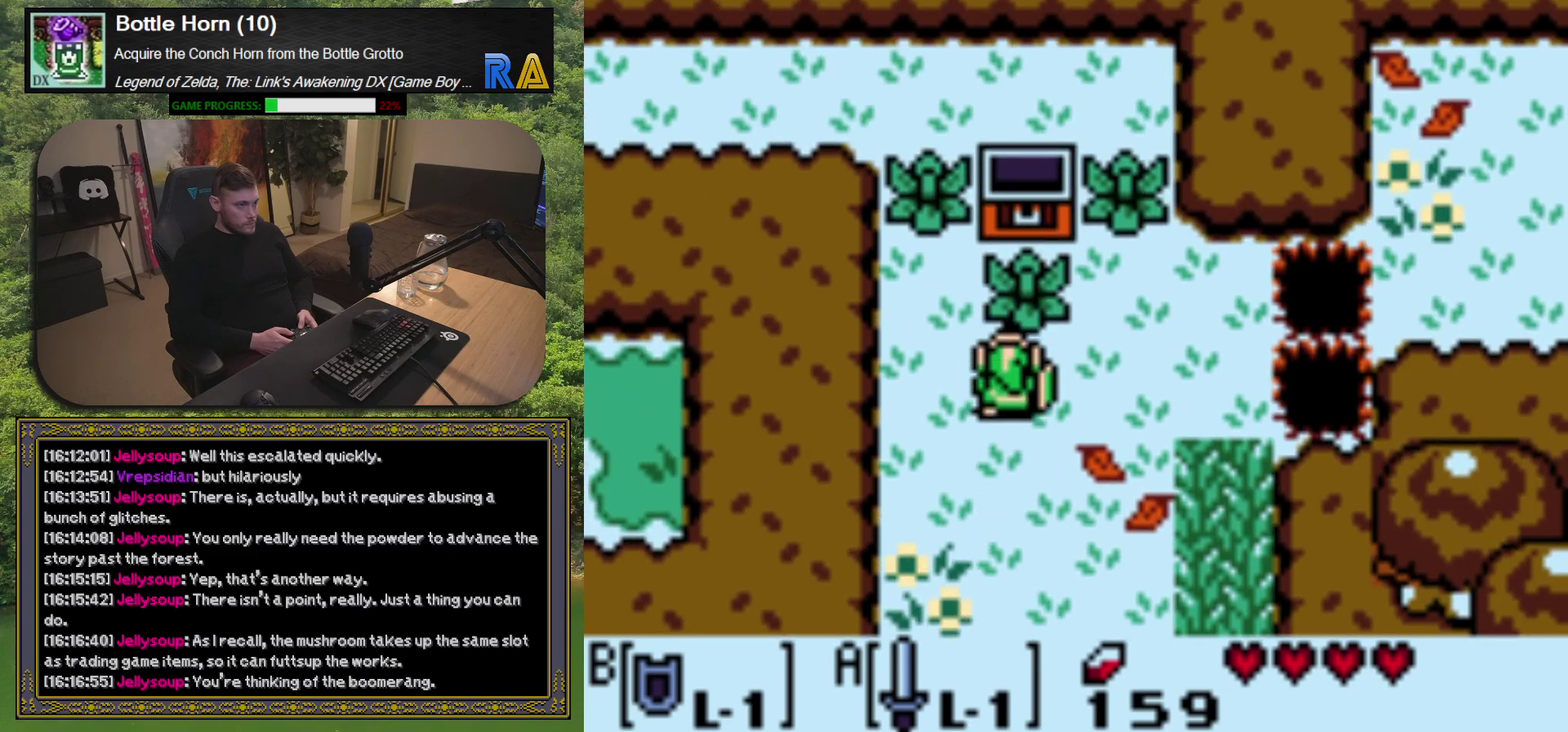
{"buttons": ["DPAD_UP"], "left_stick": "center", "events": [[17, "DPAD_UP", "up"], [133, "A", "up"], [433, "DPAD_UP", "down"]]}
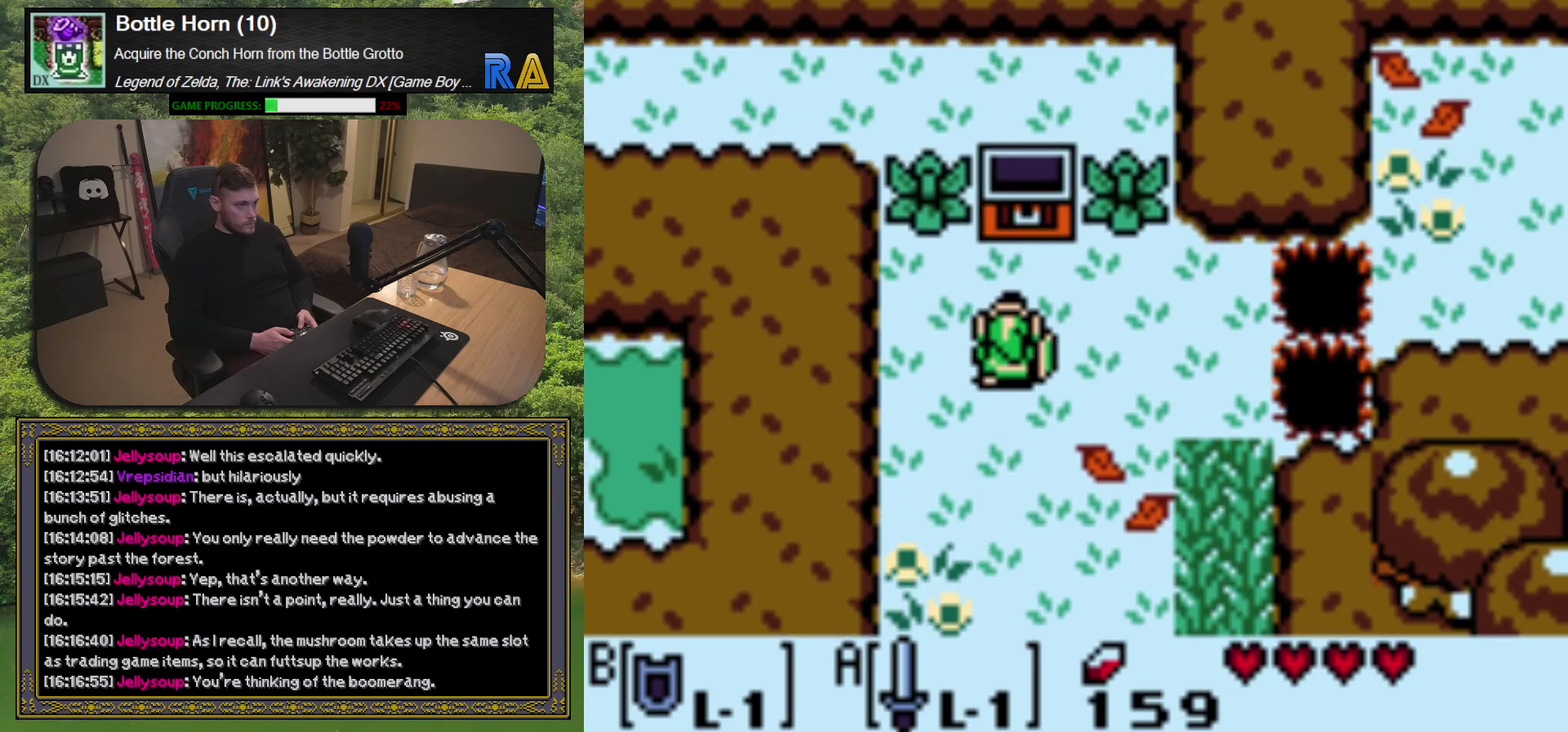
{"buttons": [], "left_stick": "center", "events": [[100, "DPAD_UP", "up"], [150, "DPAD_RIGHT", "down"], [317, "DPAD_RIGHT", "up"]]}
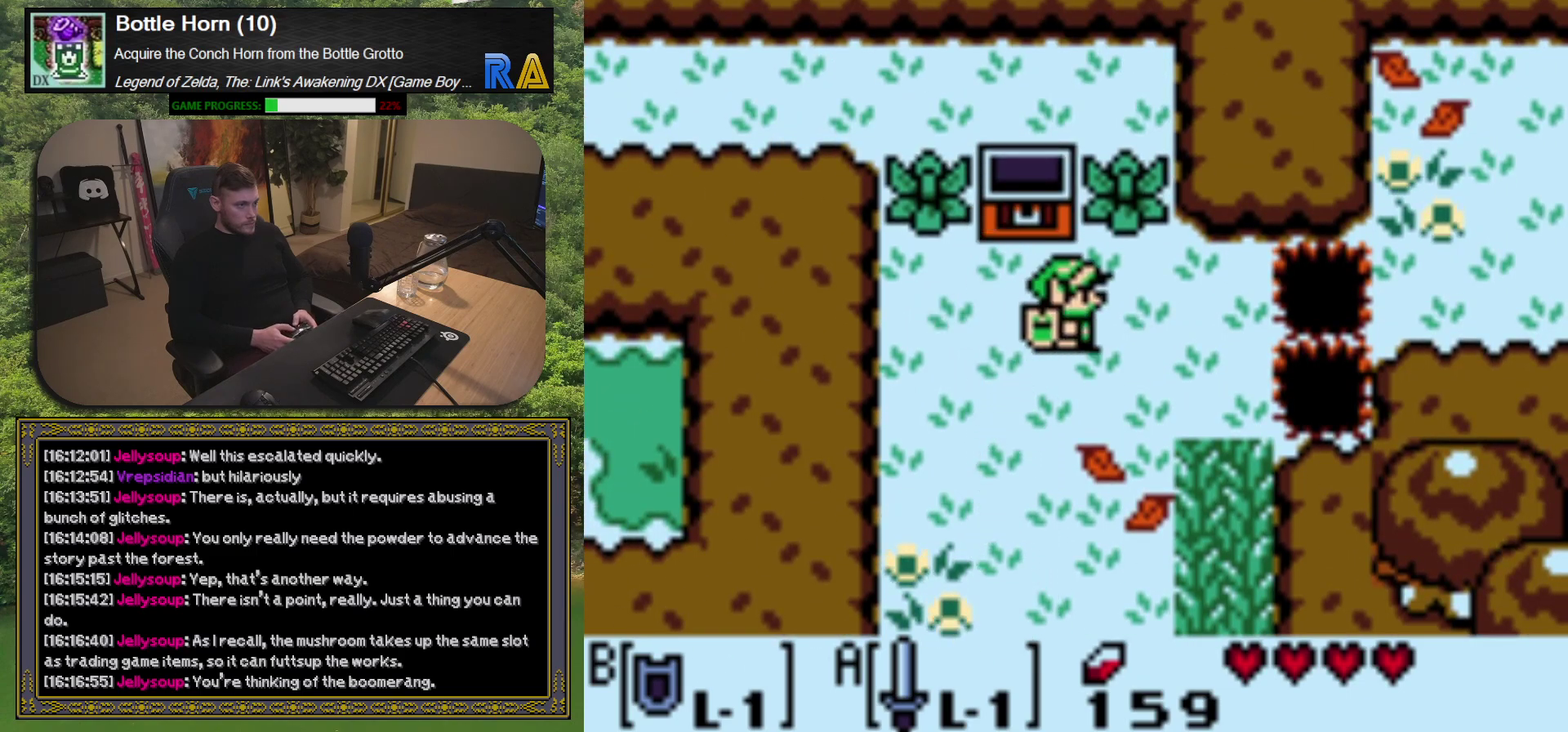
{"buttons": [], "left_stick": "center", "events": [[50, "START", "down"], [183, "START", "up"]]}
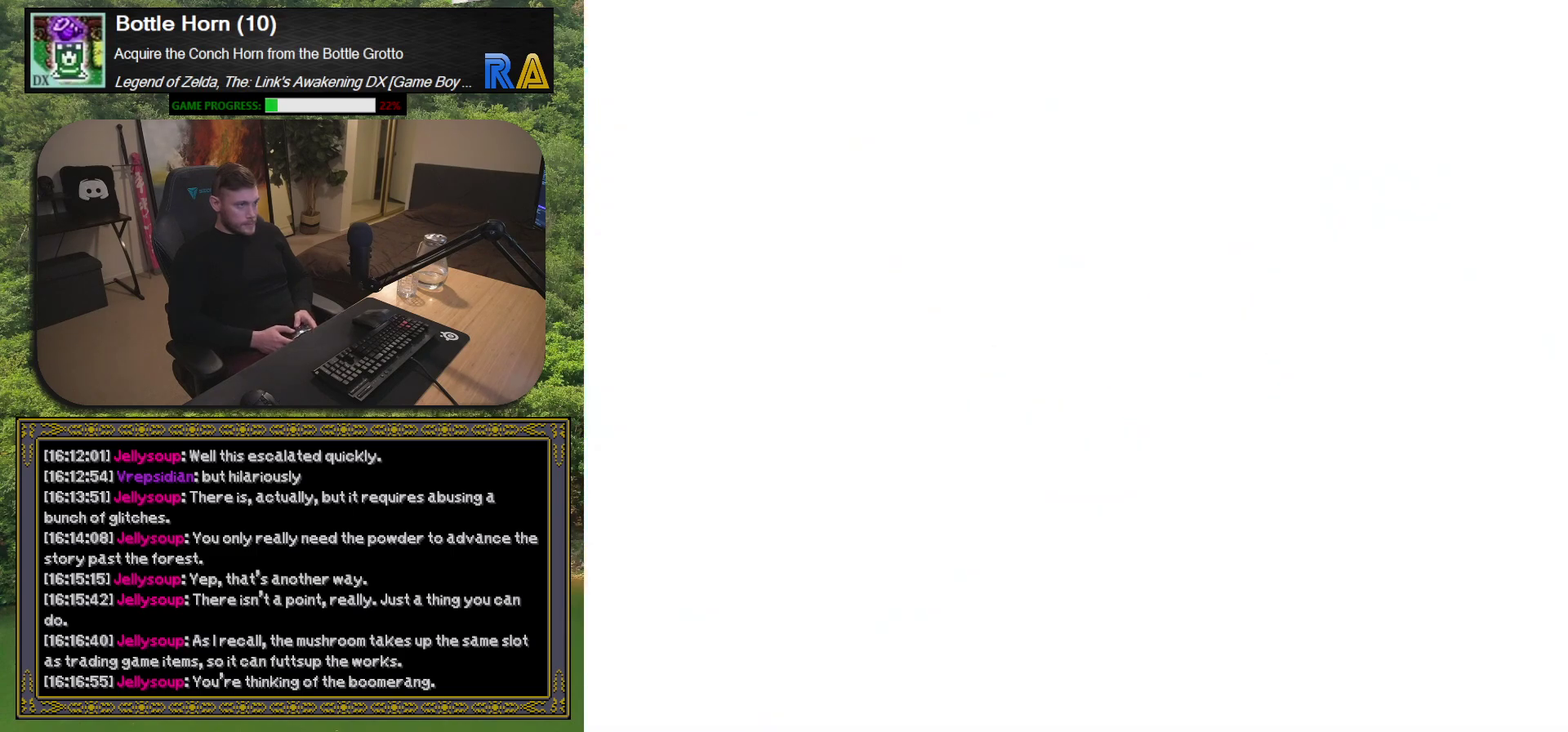
{"buttons": [], "left_stick": "center", "events": []}
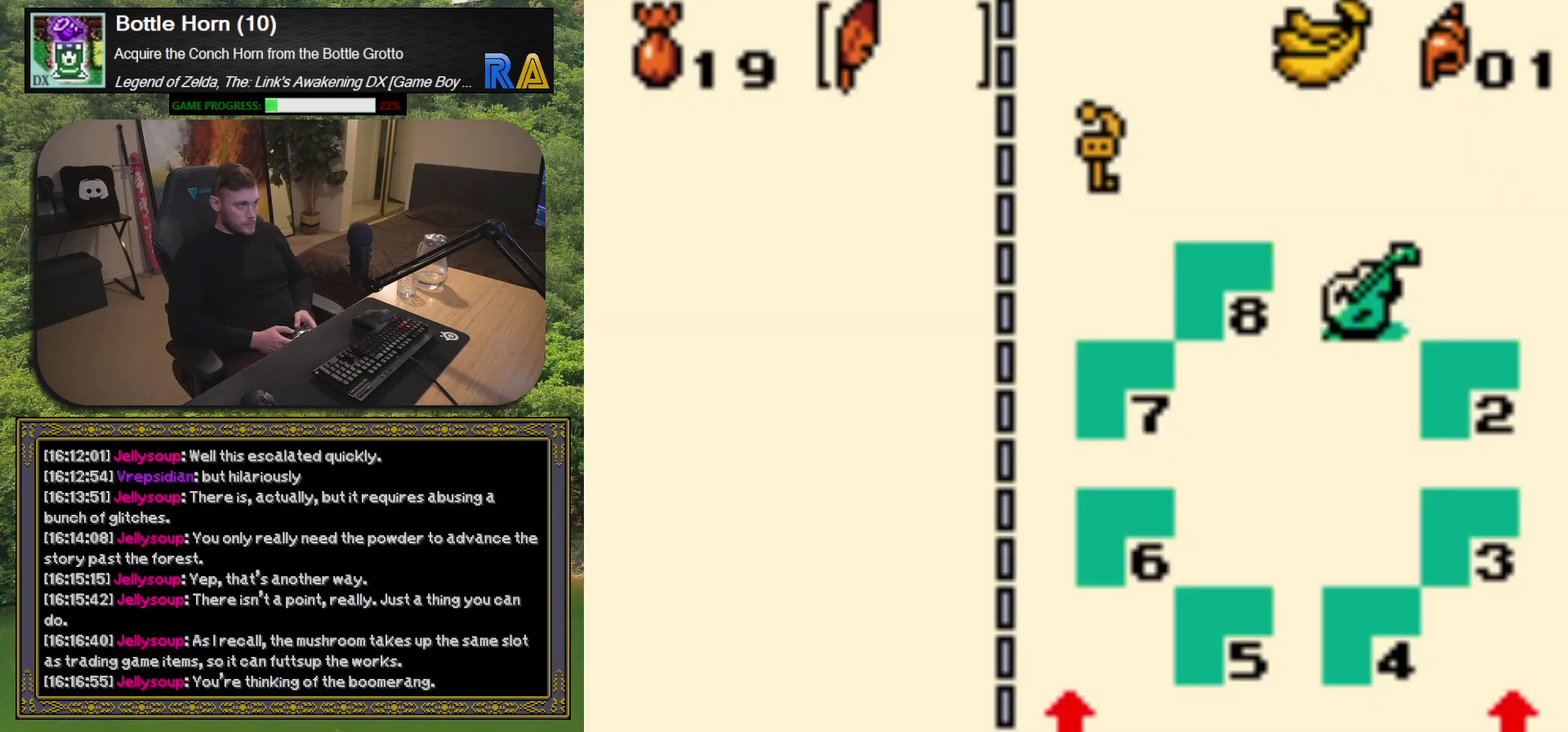
{"buttons": [], "left_stick": "center", "events": [[233, "X", "down"], [317, "X", "up"]]}
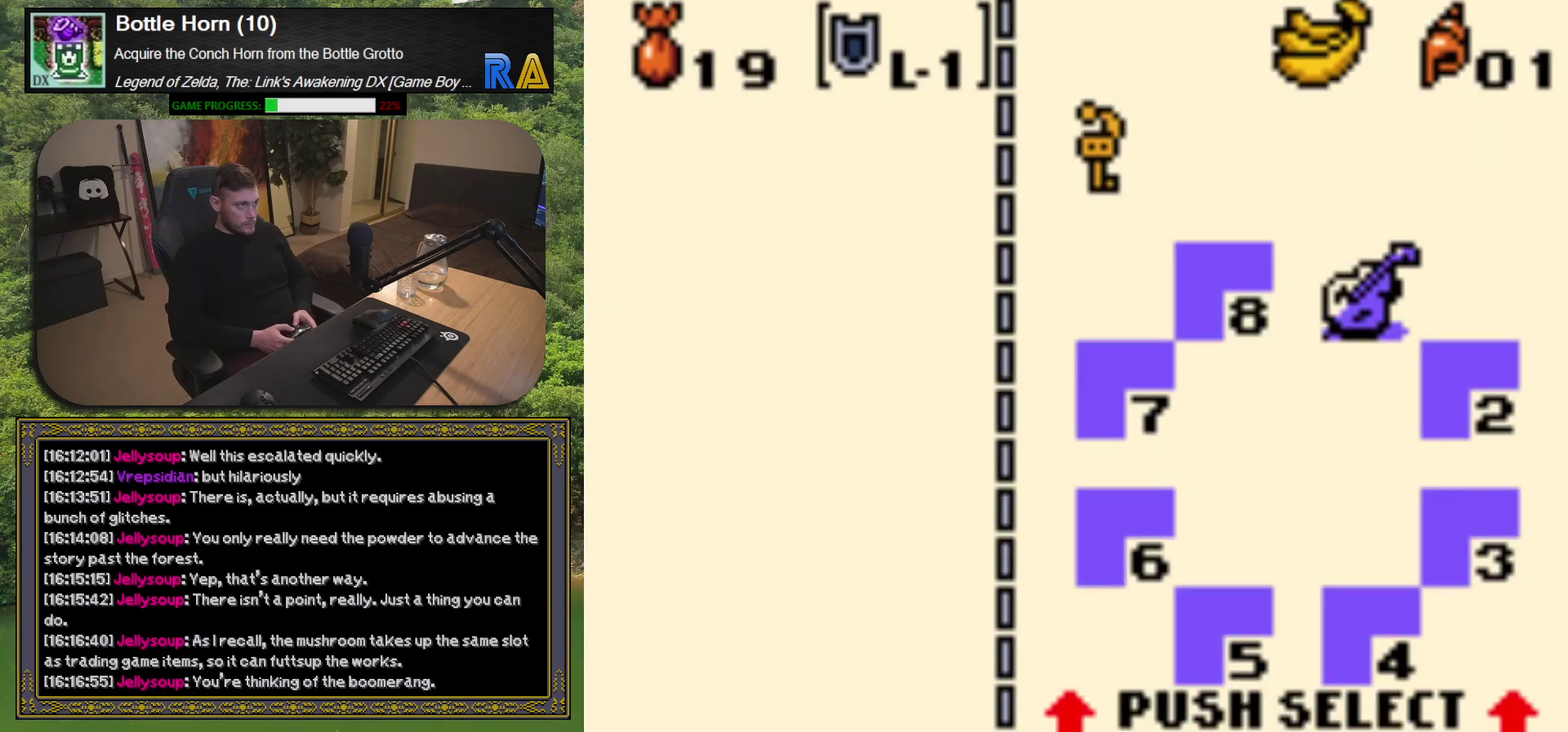
{"buttons": [], "left_stick": "center", "events": [[50, "START", "down"], [167, "START", "up"]]}
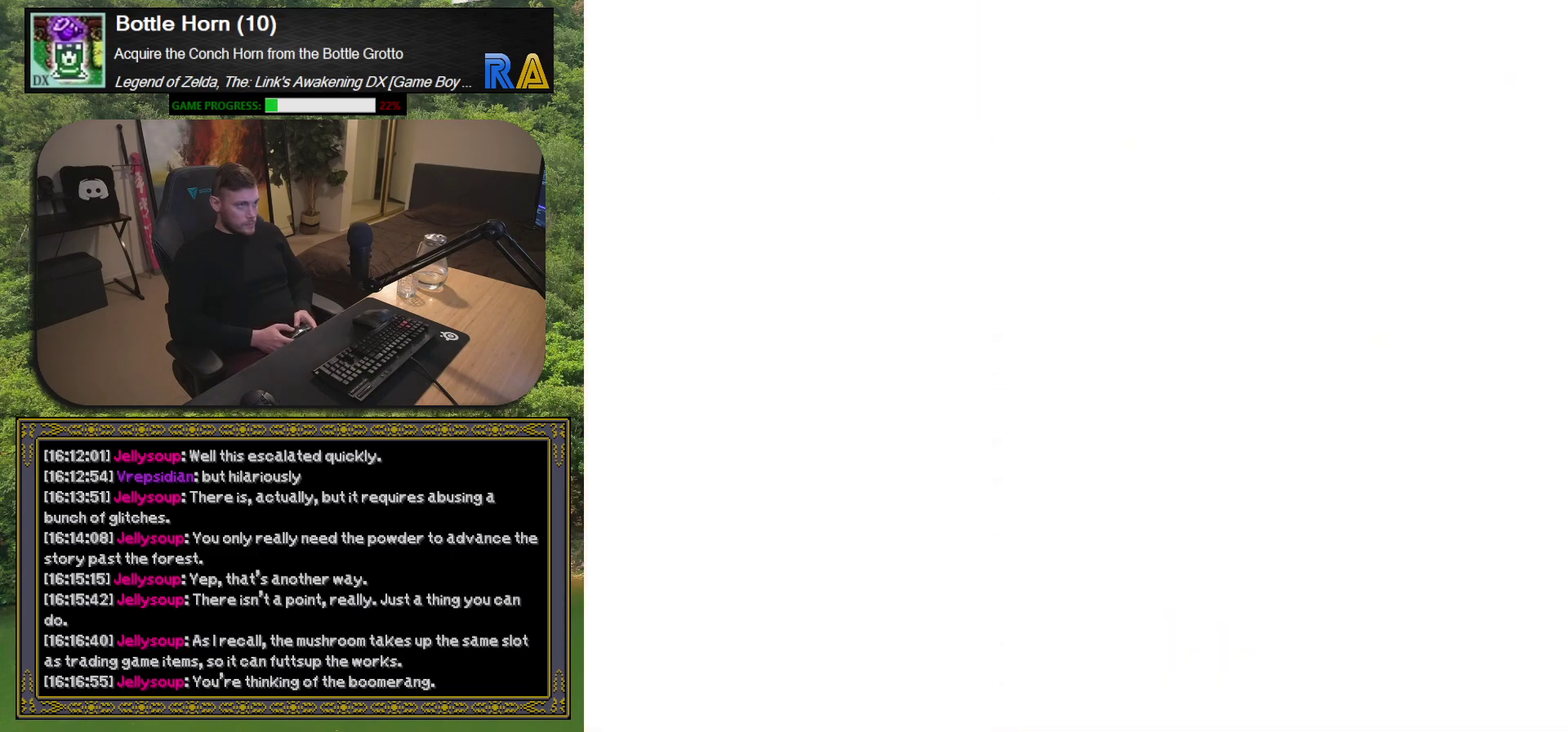
{"buttons": ["DPAD_UP"], "left_stick": "center", "events": [[483, "DPAD_UP", "down"]]}
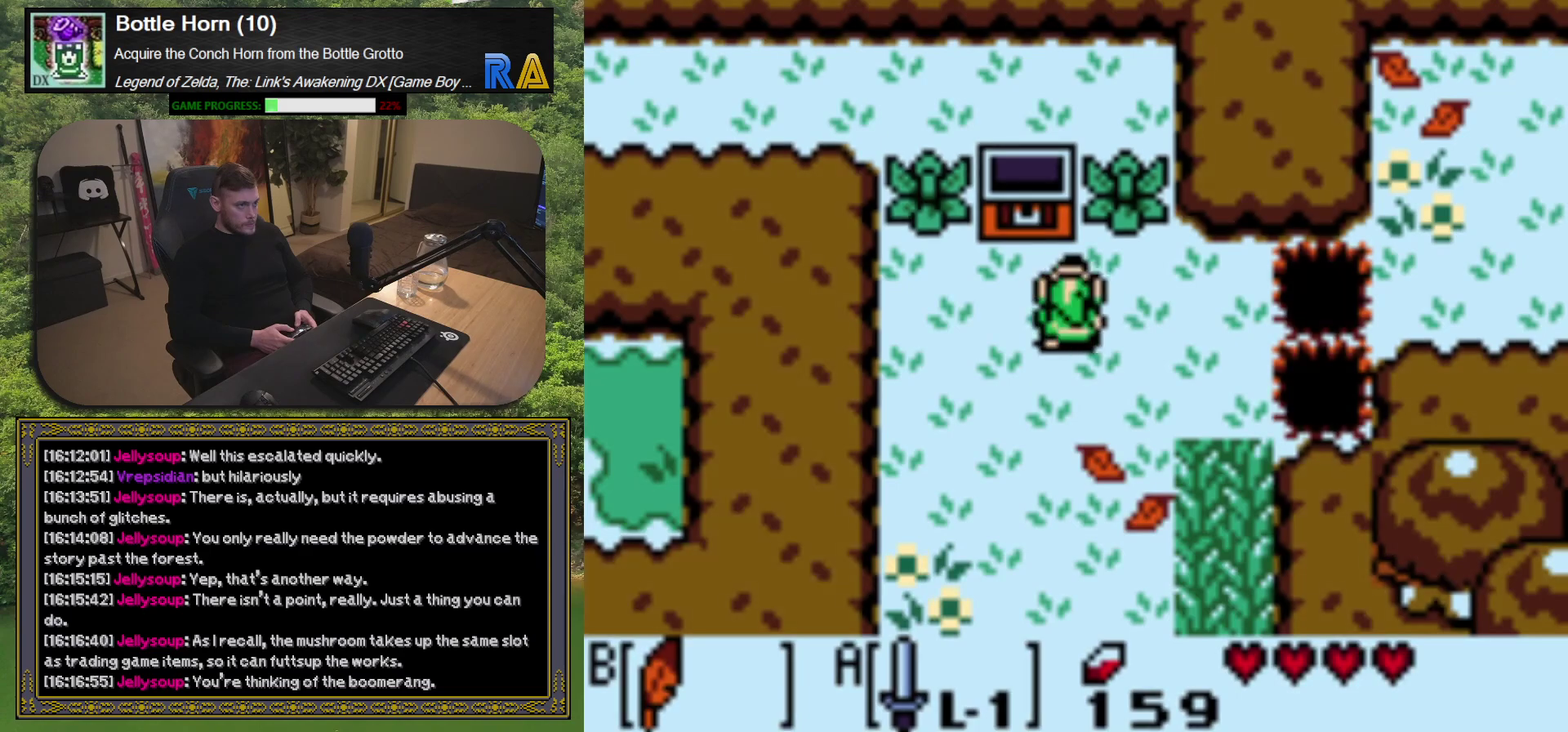
{"buttons": ["DPAD_RIGHT"], "left_stick": "center", "events": [[100, "DPAD_UP", "up"], [283, "DPAD_RIGHT", "down"]]}
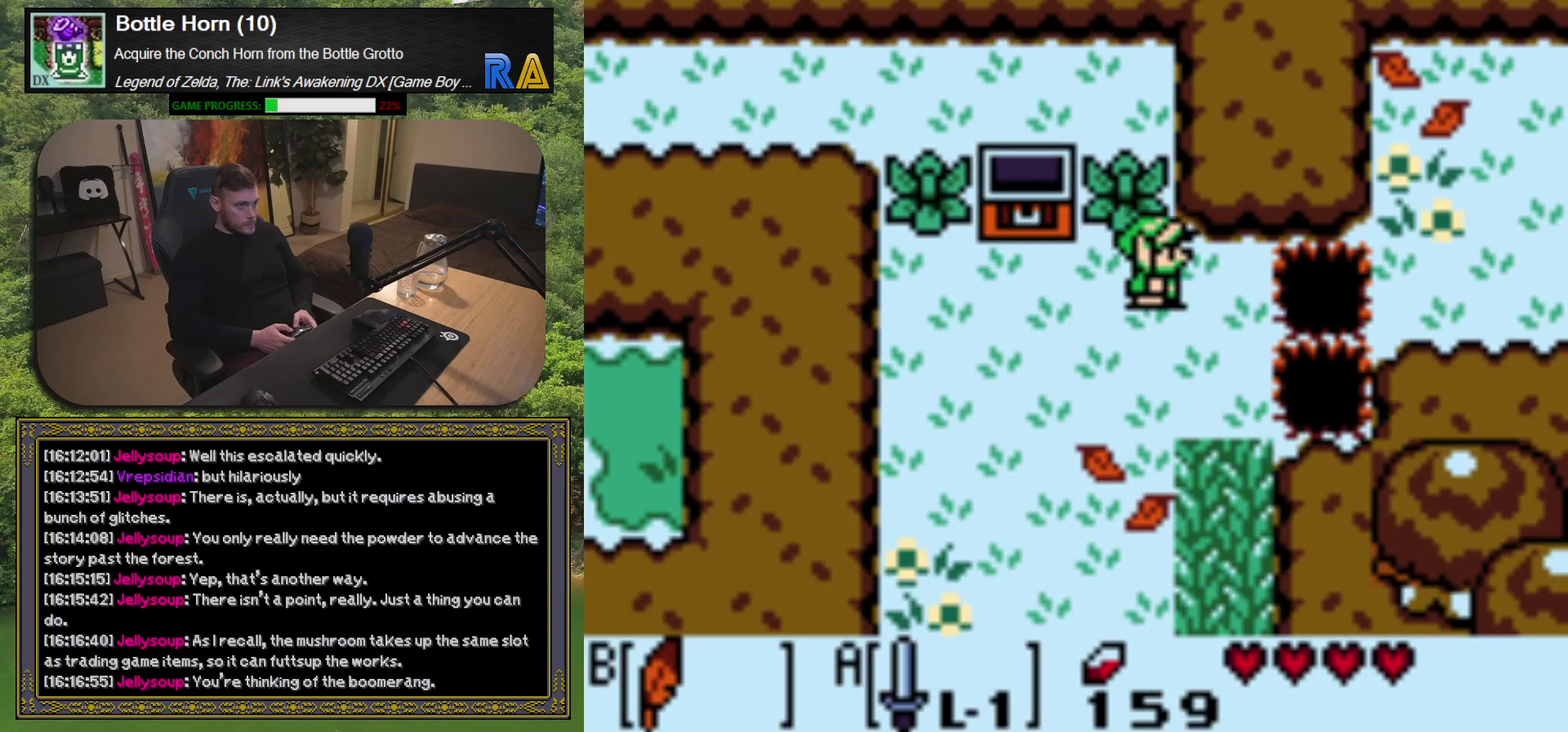
{"buttons": ["X", "DPAD_RIGHT"], "left_stick": "center", "events": [[167, "X", "down"]]}
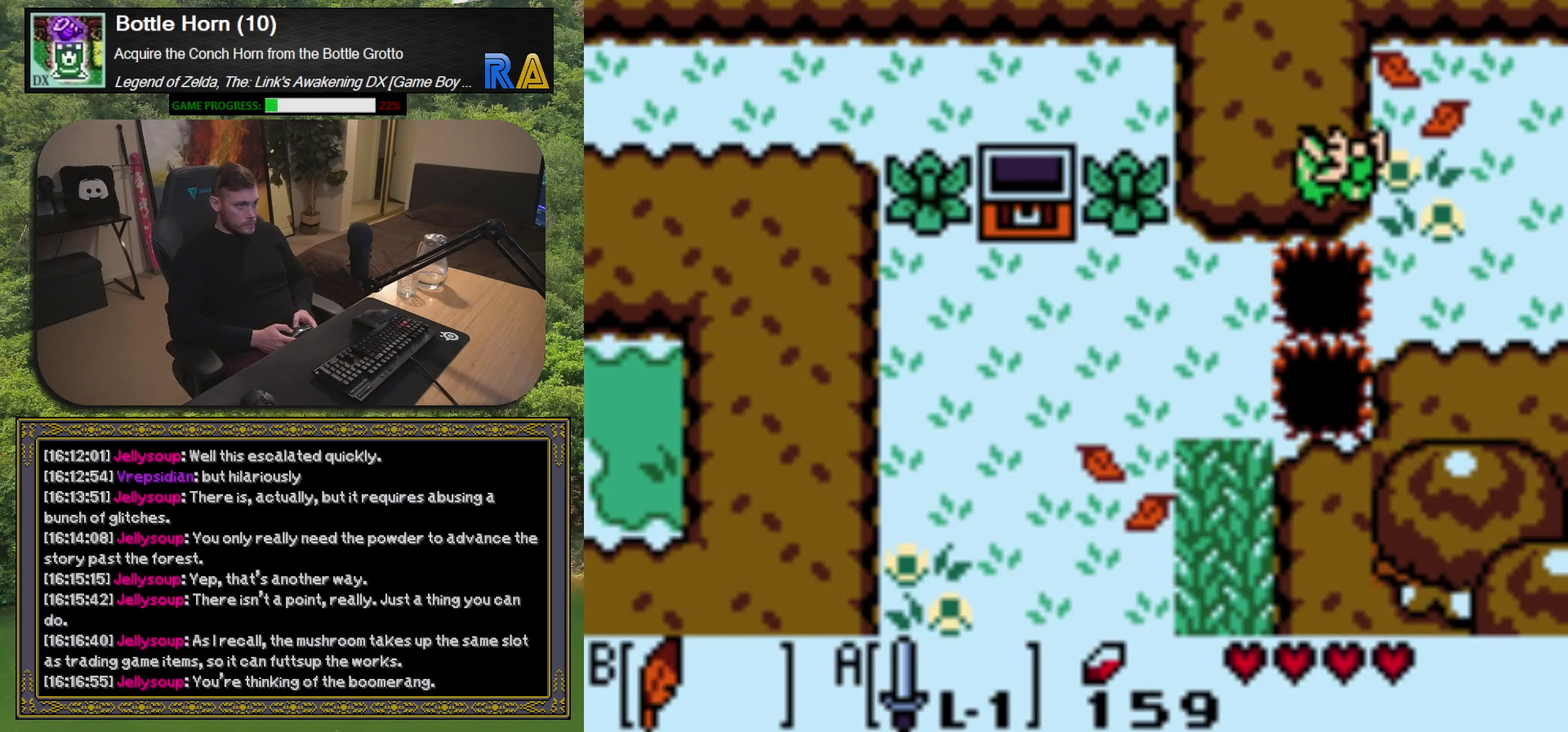
{"buttons": ["DPAD_RIGHT"], "left_stick": "center", "events": [[50, "X", "up"]]}
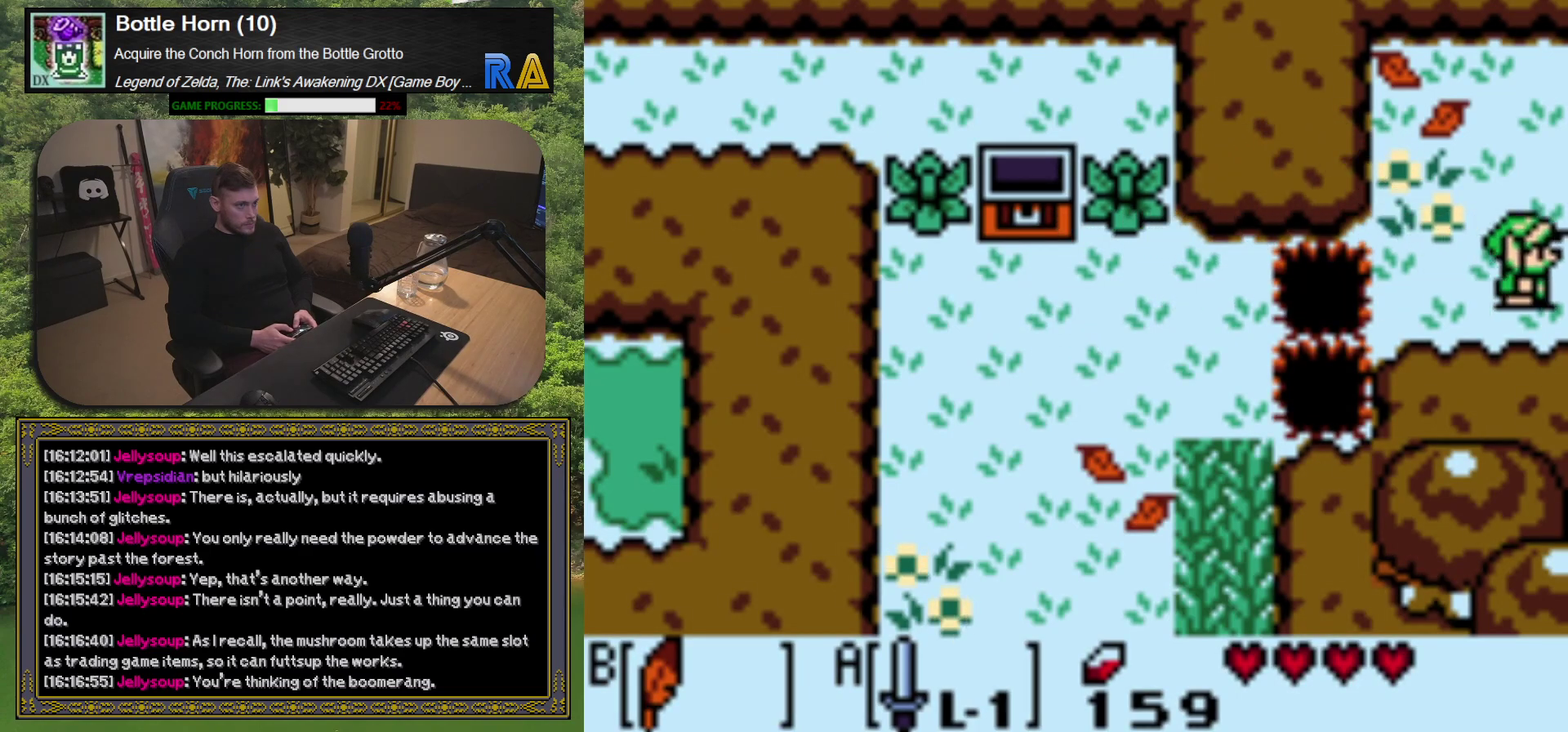
{"buttons": [], "left_stick": "center", "events": [[217, "DPAD_RIGHT", "up"]]}
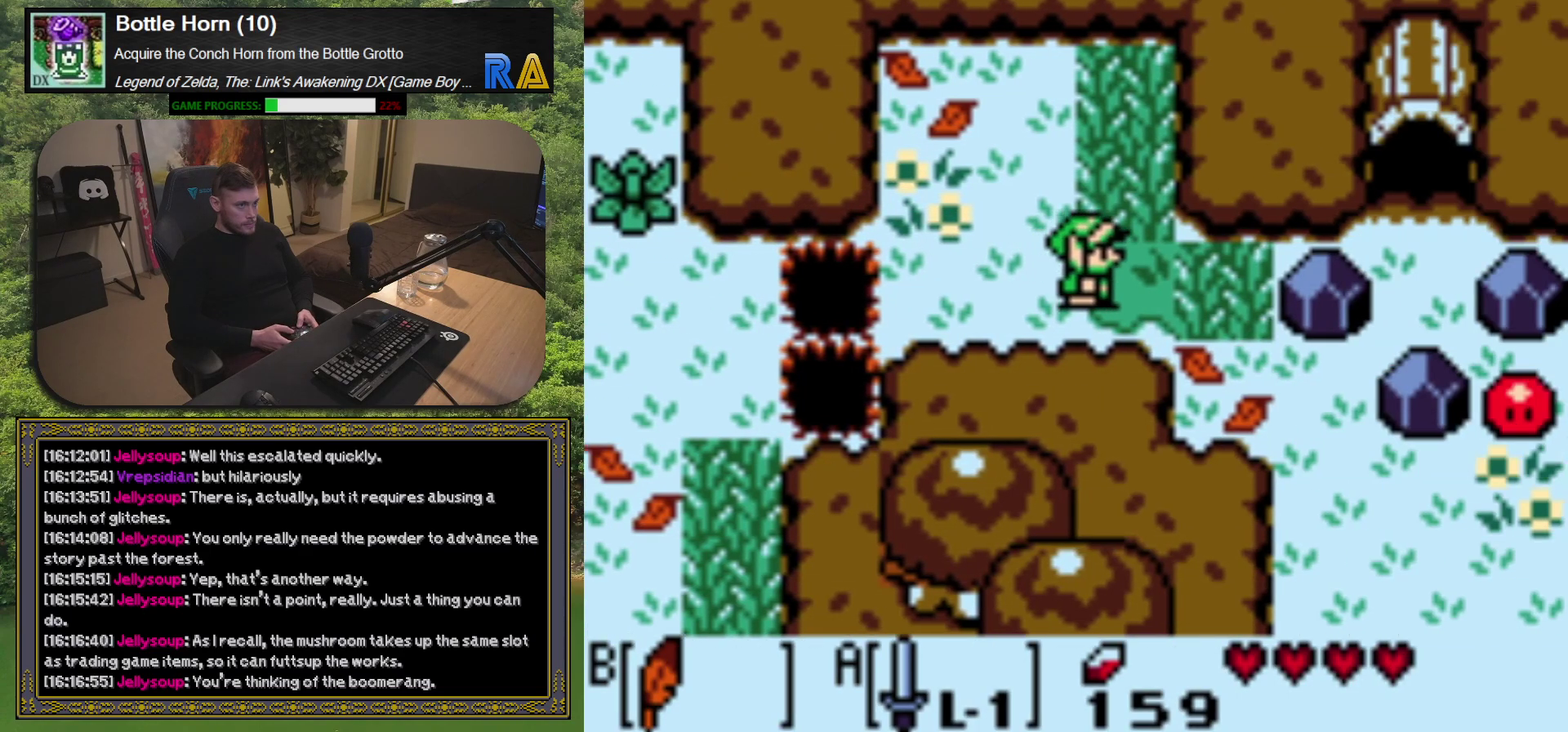
{"buttons": [], "left_stick": "center", "events": []}